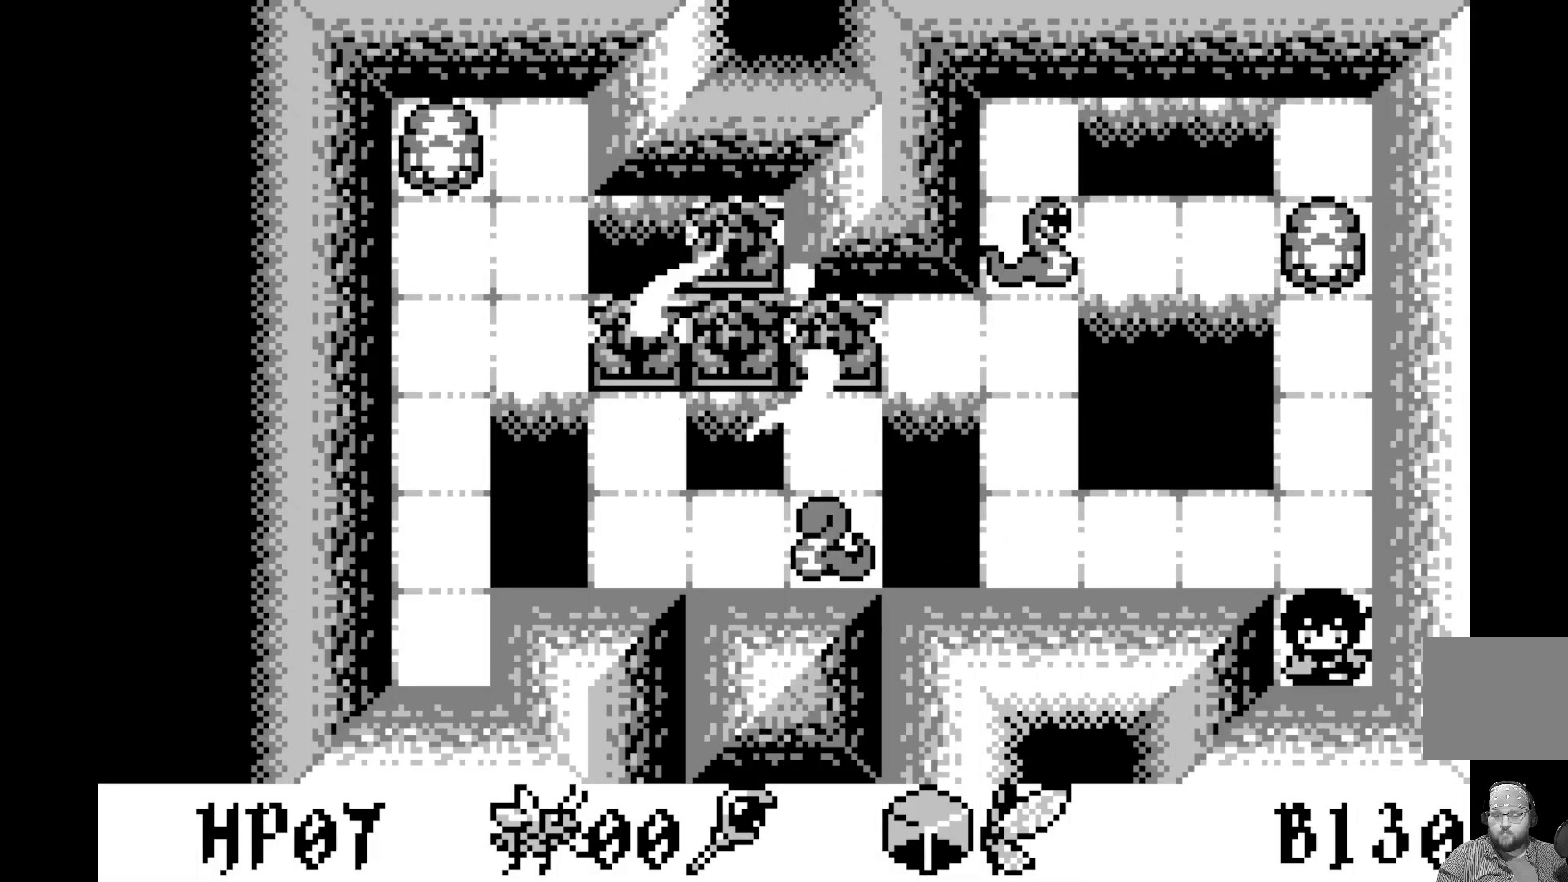
Gameplay with a controller (Xbox layout); each line is a JSON object with the inputs held at the frame after it. "events" lists button and stick changes between this image and that frame as [ms after this image, input, new state], when the widget could be followed in between. Not read: right_stick.
{"buttons": [], "left_stick": "center", "events": [[383, "DPAD_UP", "down"], [467, "DPAD_UP", "up"]]}
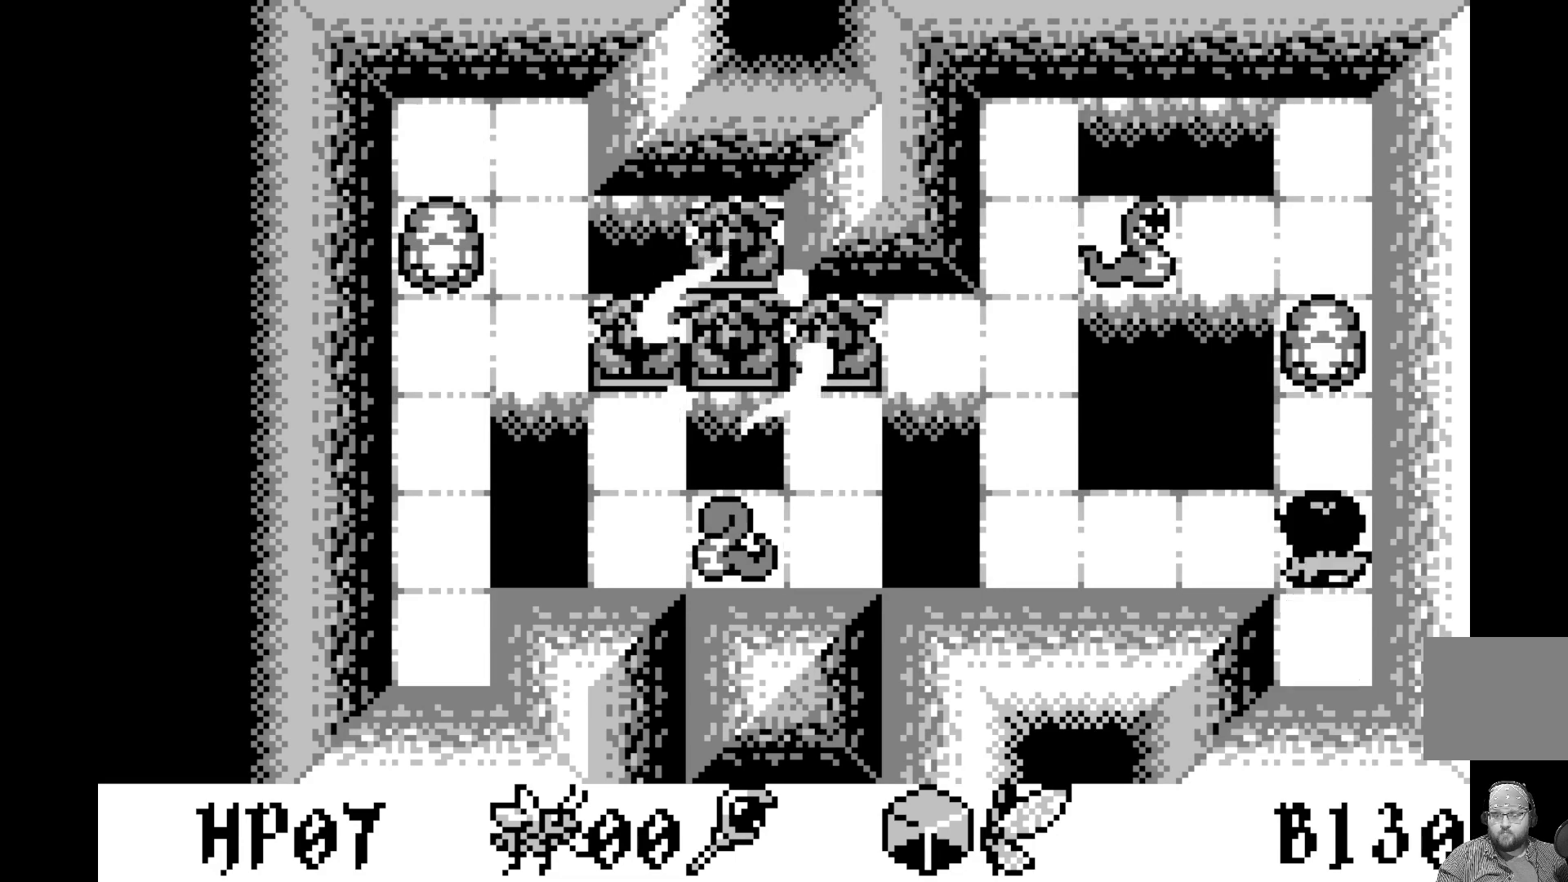
{"buttons": [], "left_stick": "center", "events": []}
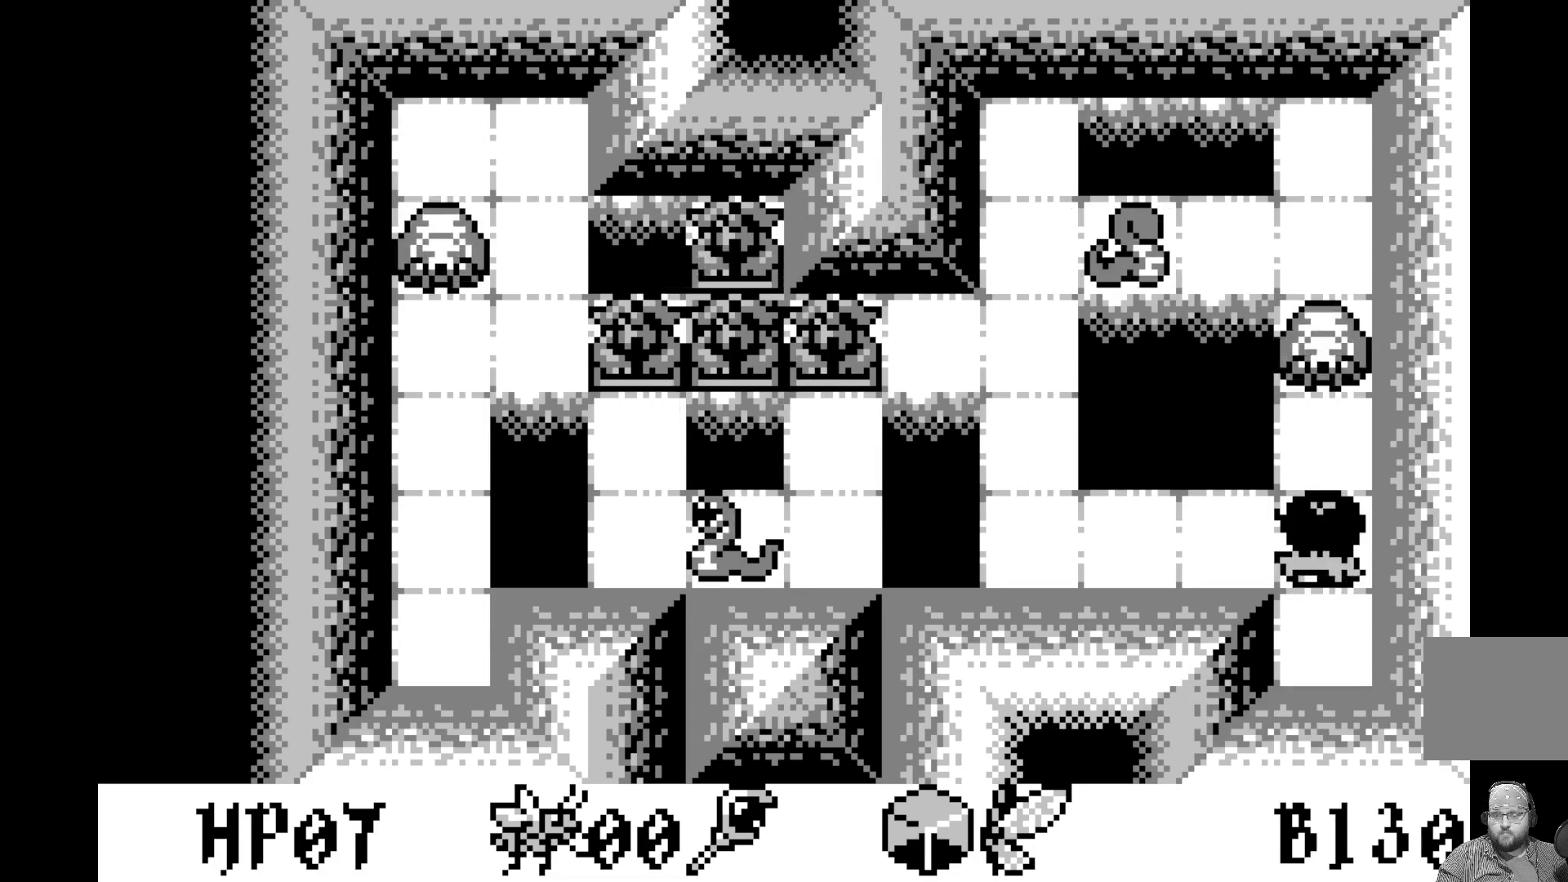
{"buttons": [], "left_stick": "center", "events": [[83, "A", "down"], [250, "A", "up"]]}
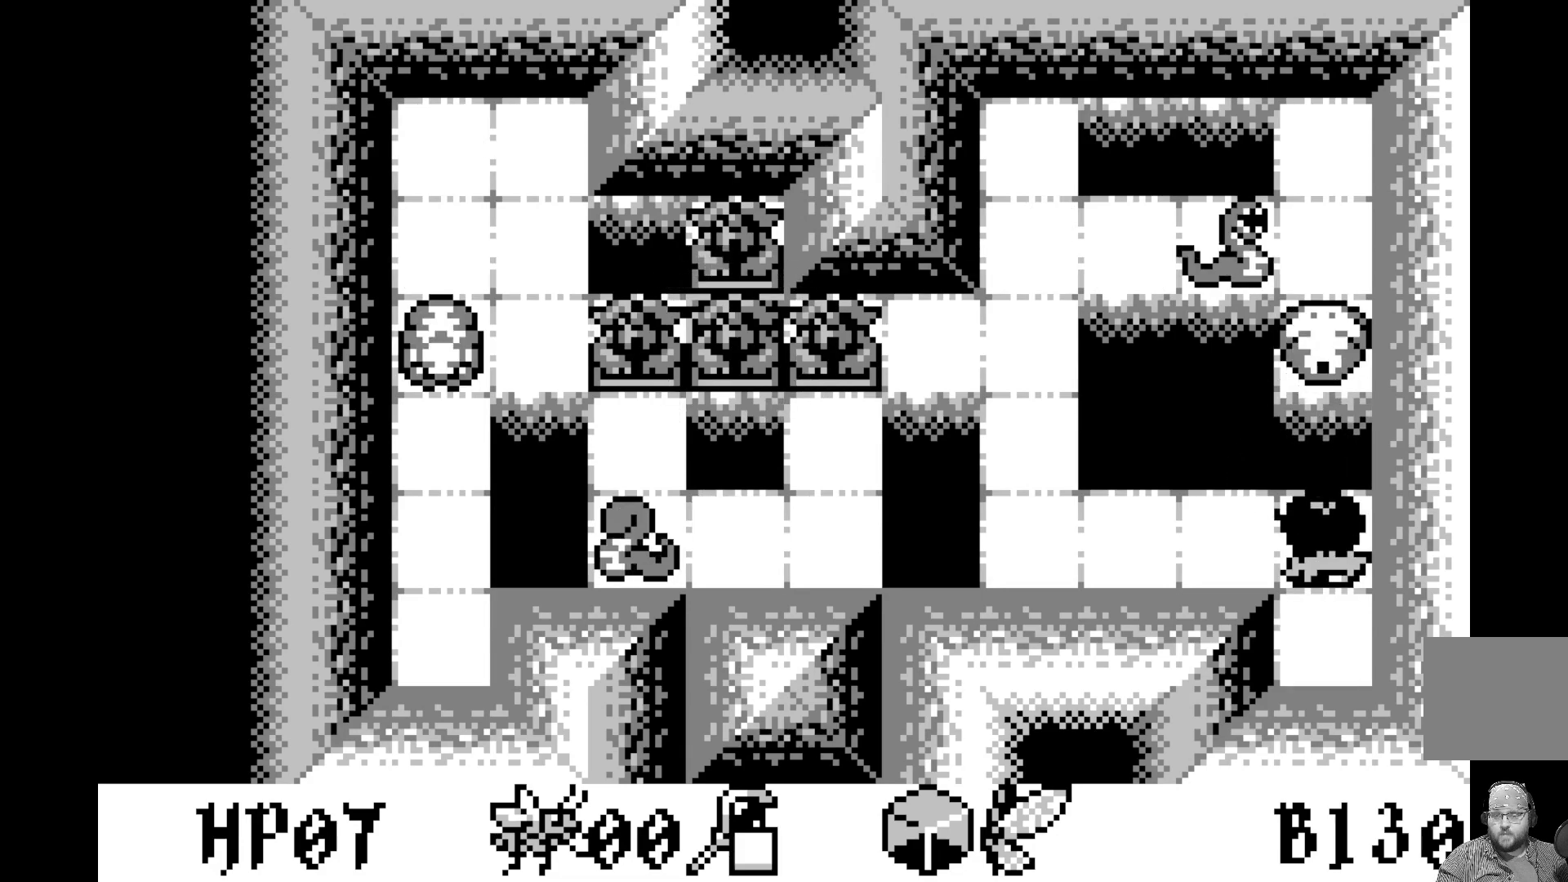
{"buttons": [], "left_stick": "center", "events": []}
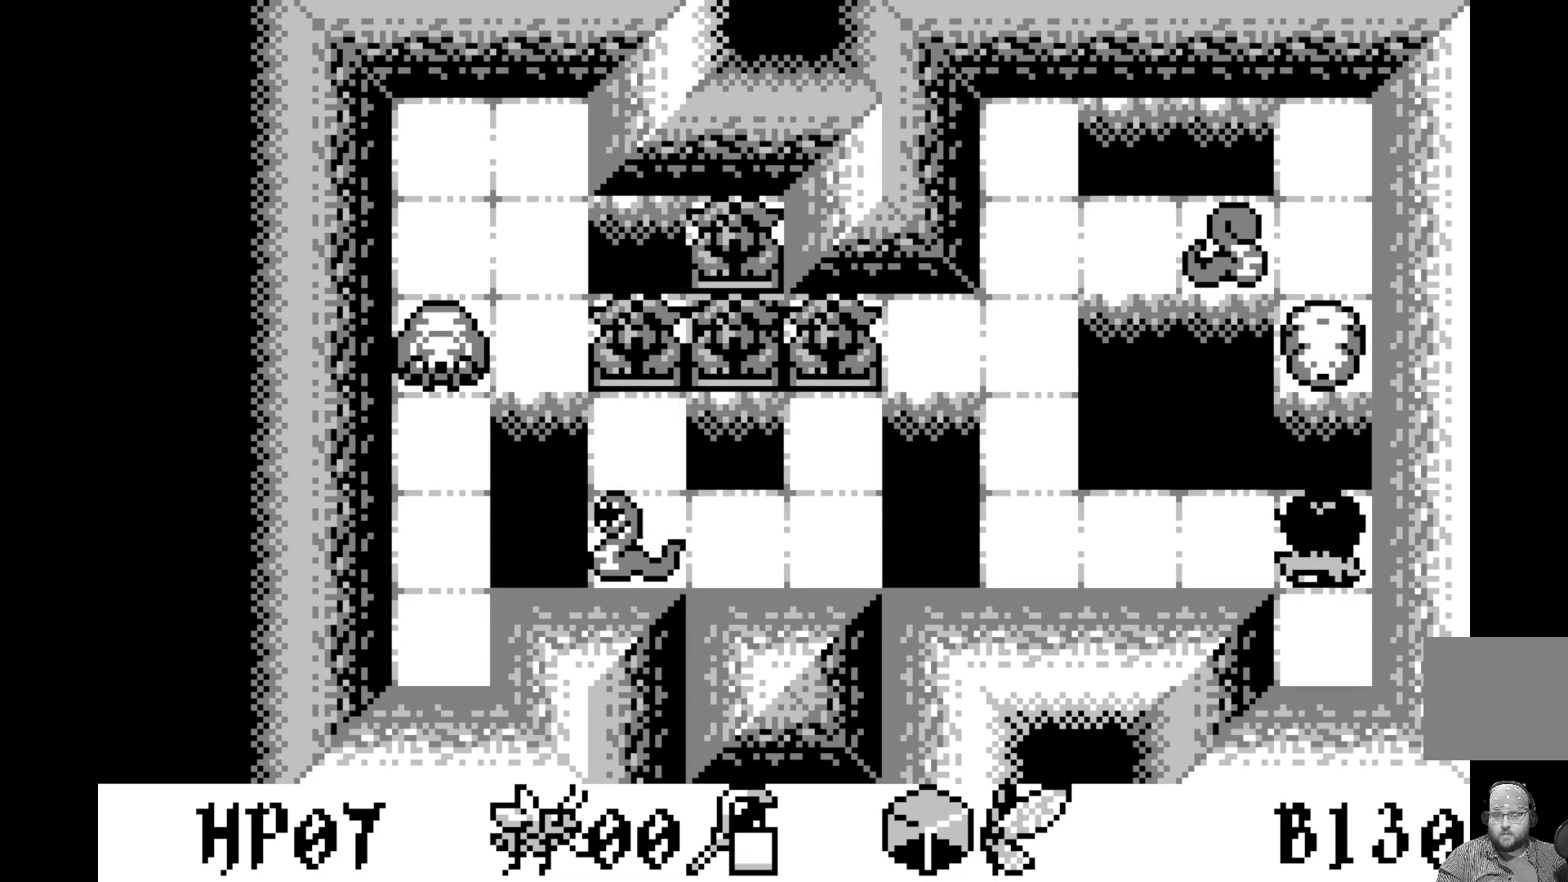
{"buttons": [], "left_stick": "center", "events": [[217, "DPAD_LEFT", "down"], [350, "DPAD_LEFT", "up"]]}
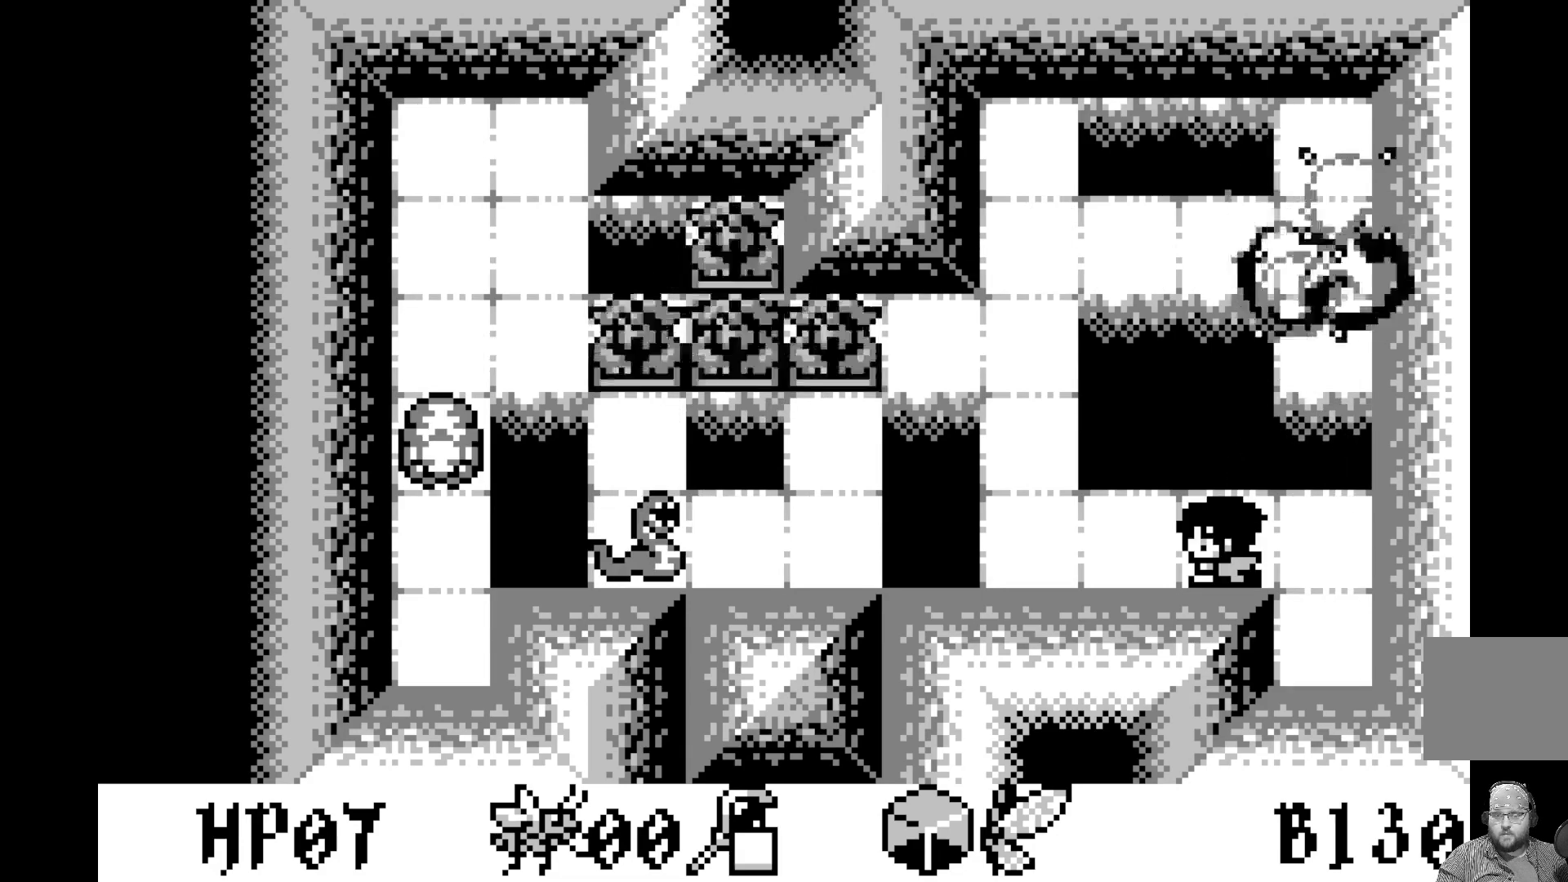
{"buttons": [], "left_stick": "center", "events": [[300, "DPAD_LEFT", "down"], [433, "DPAD_LEFT", "up"]]}
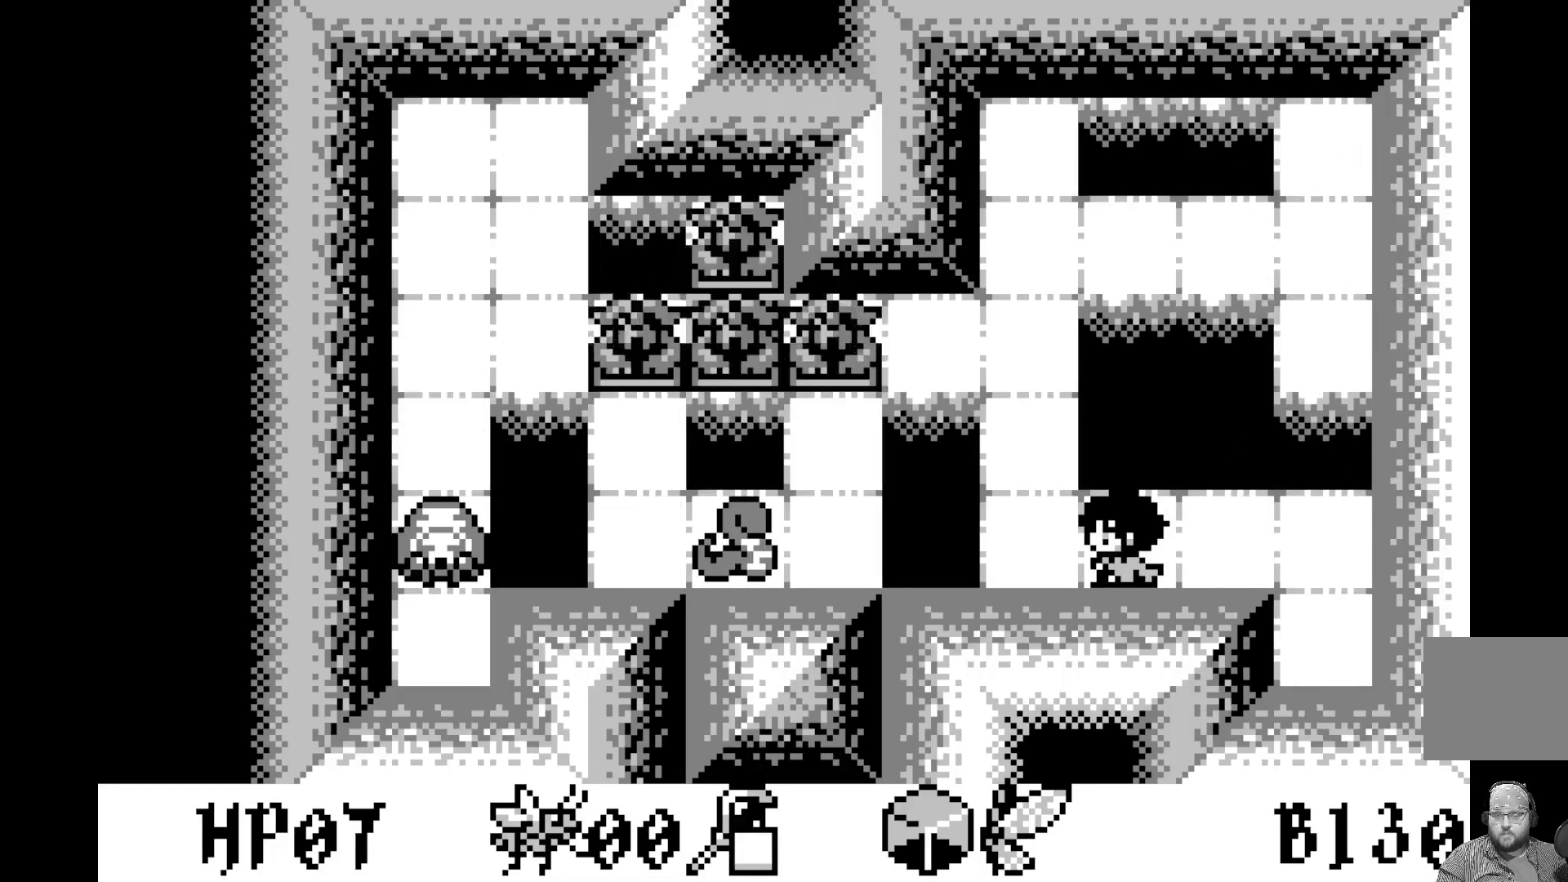
{"buttons": [], "left_stick": "center", "events": []}
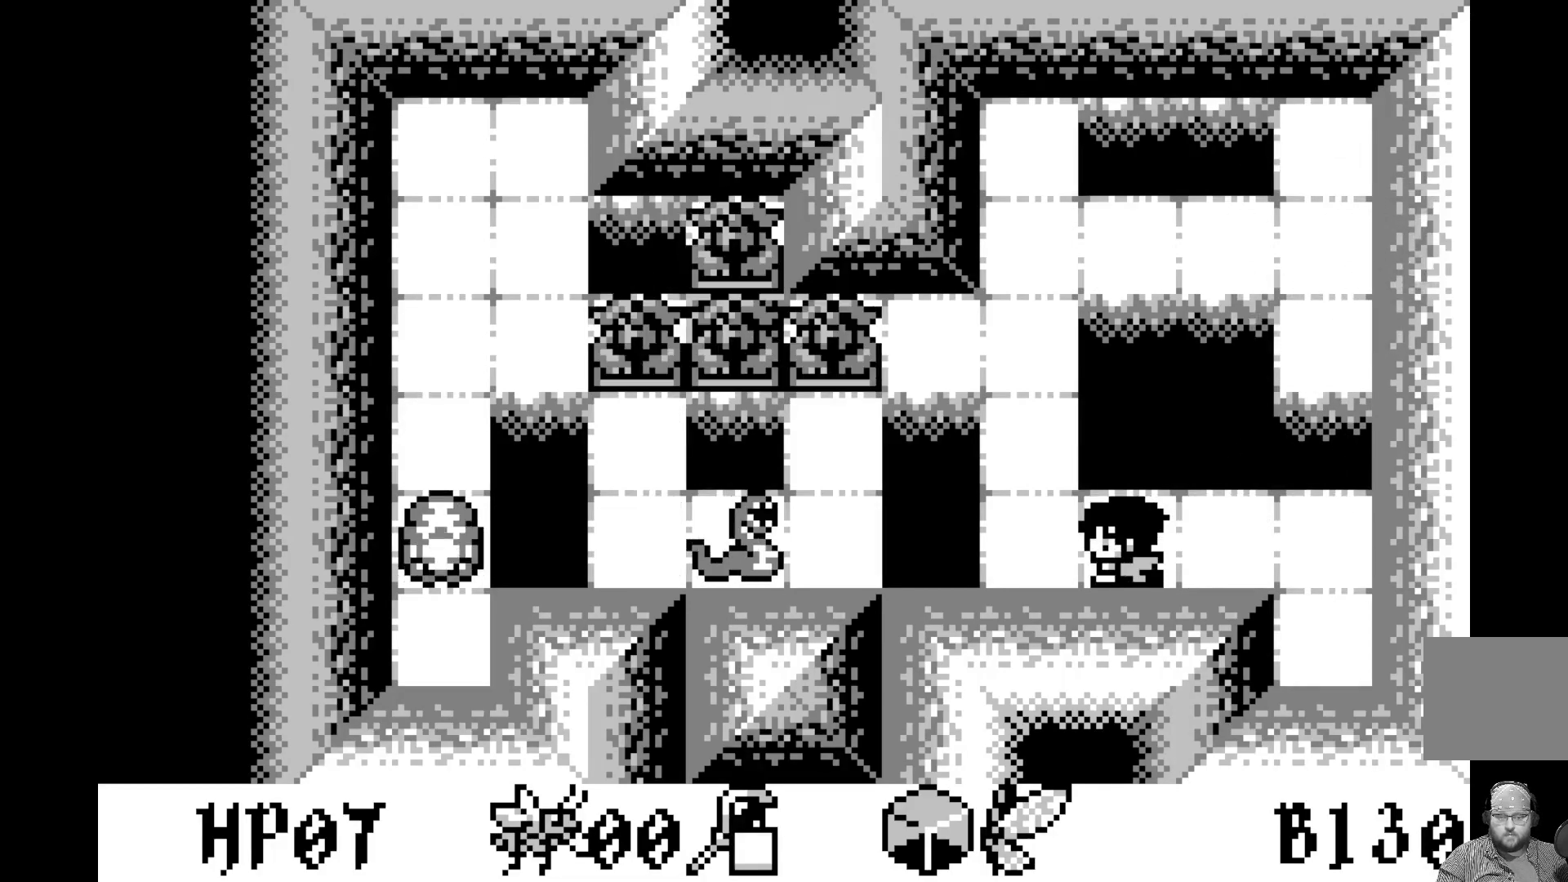
{"buttons": [], "left_stick": "center", "events": [[317, "DPAD_LEFT", "down"], [400, "DPAD_LEFT", "up"]]}
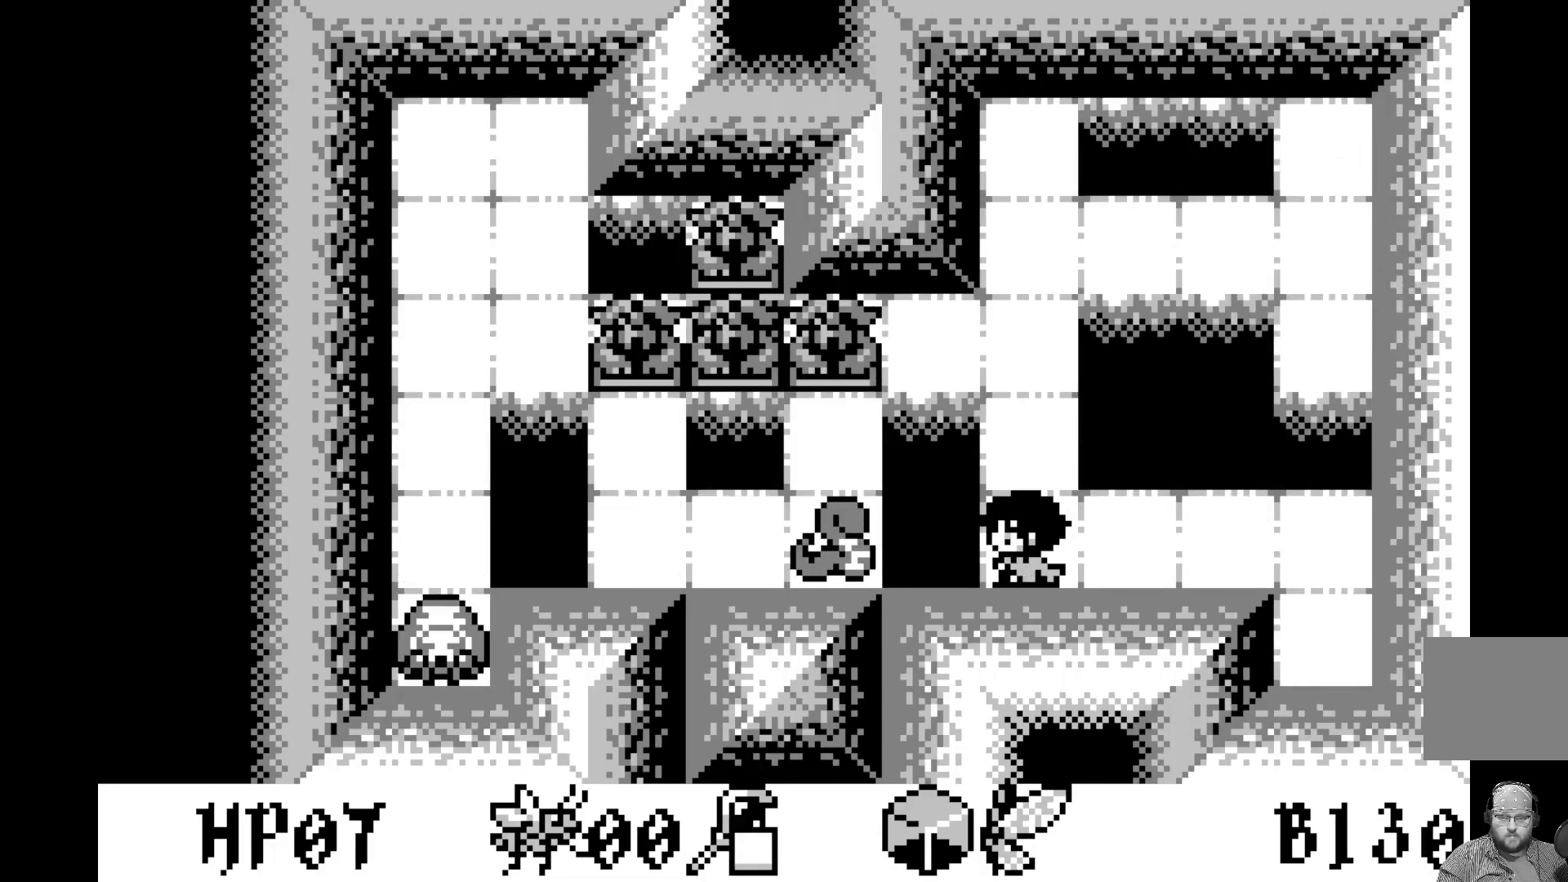
{"buttons": [], "left_stick": "center", "events": []}
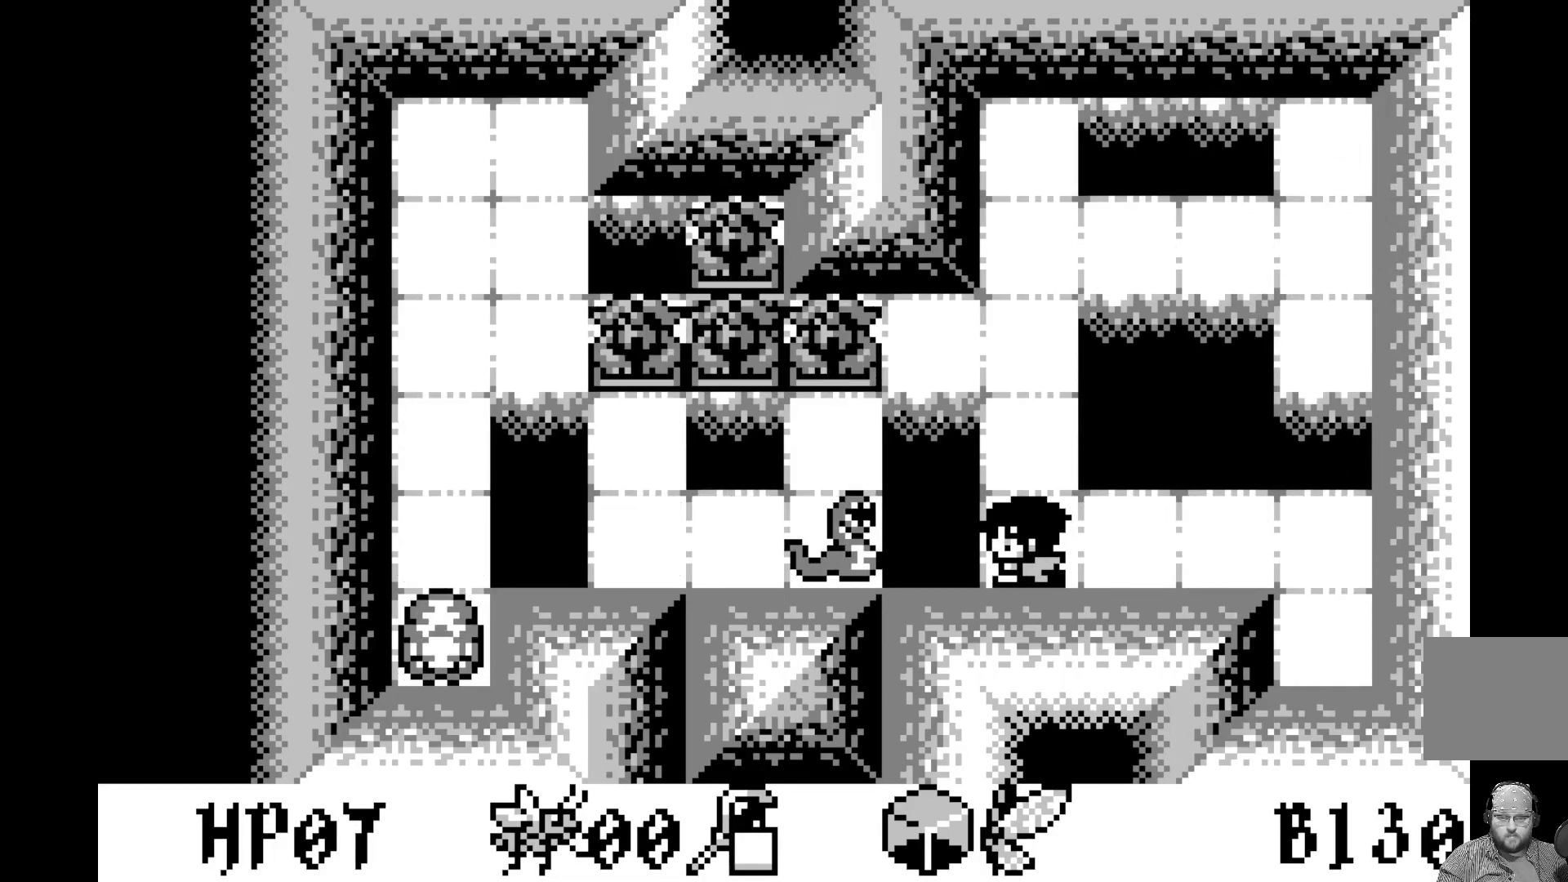
{"buttons": ["A"], "left_stick": "center", "events": [[367, "A", "down"]]}
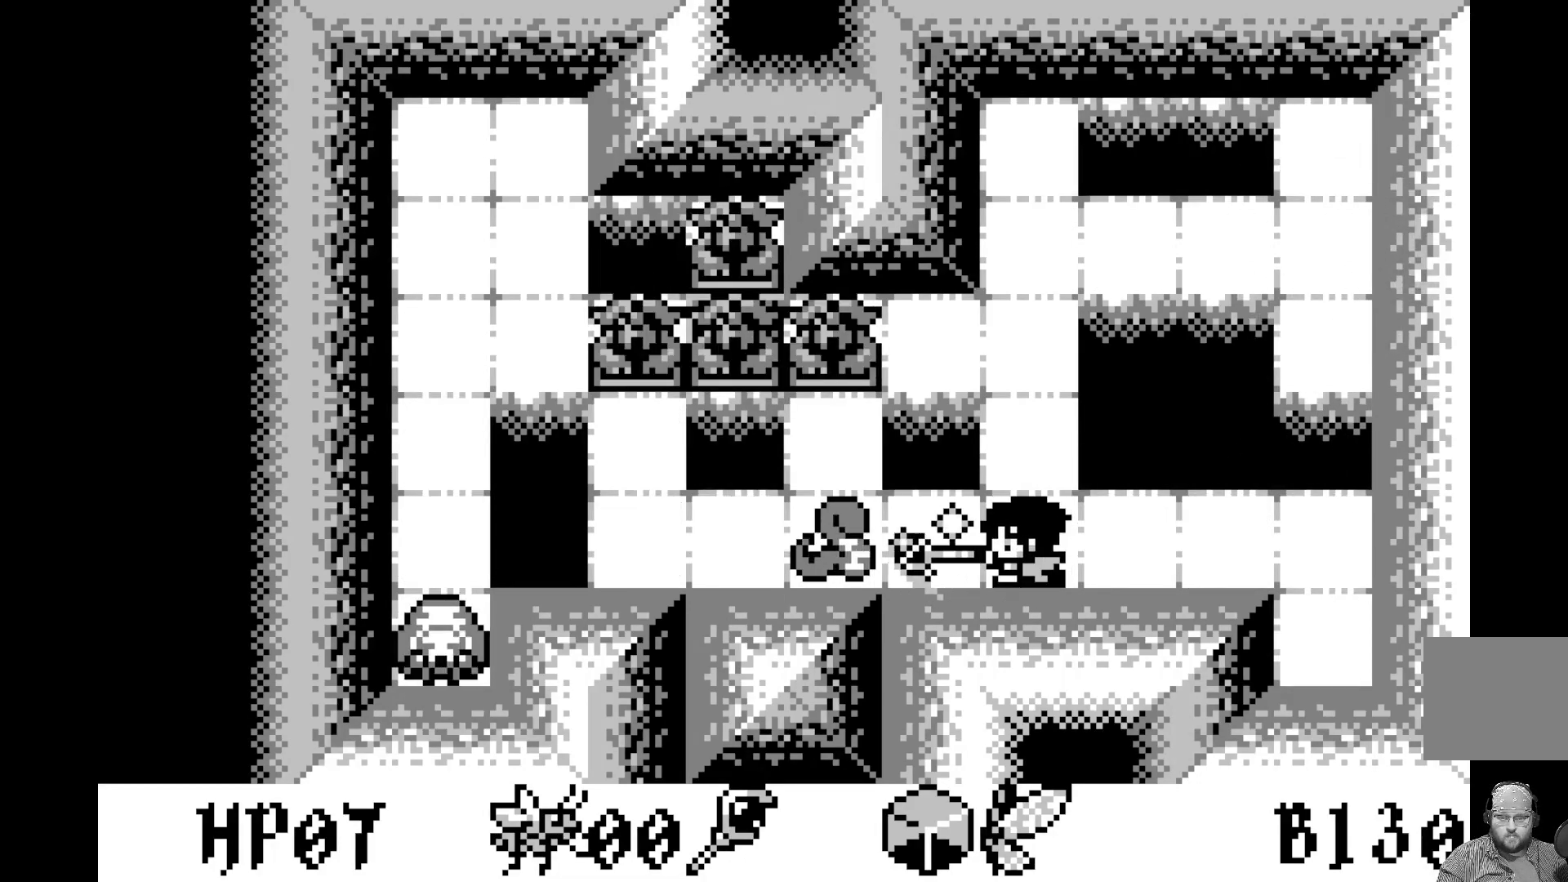
{"buttons": [], "left_stick": "center", "events": [[67, "A", "up"]]}
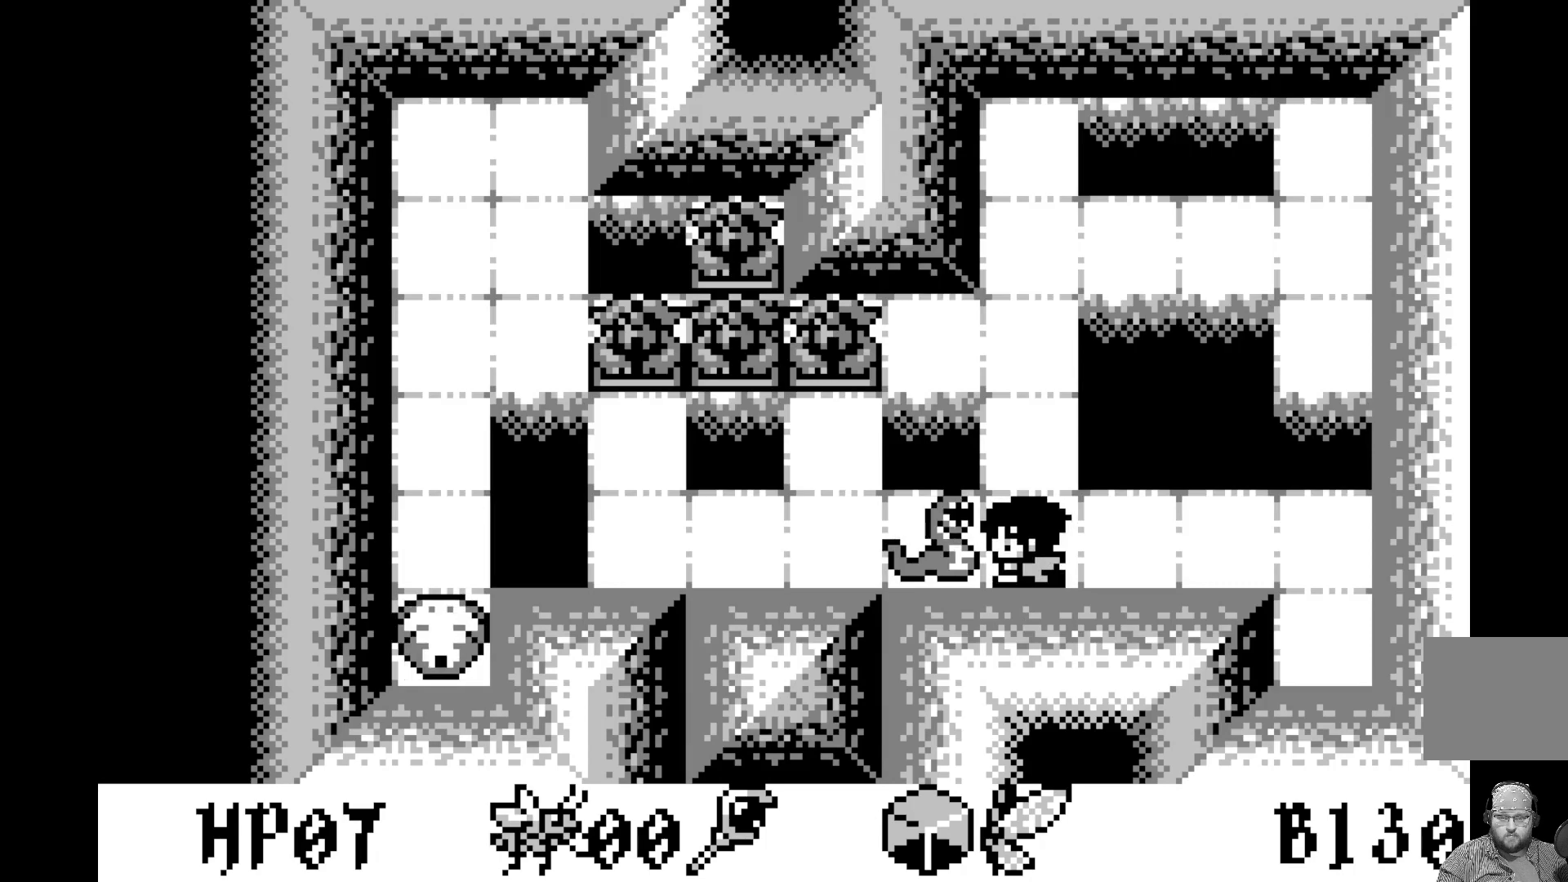
{"buttons": [], "left_stick": "center", "events": [[217, "DPAD_UP", "down"], [350, "DPAD_UP", "up"]]}
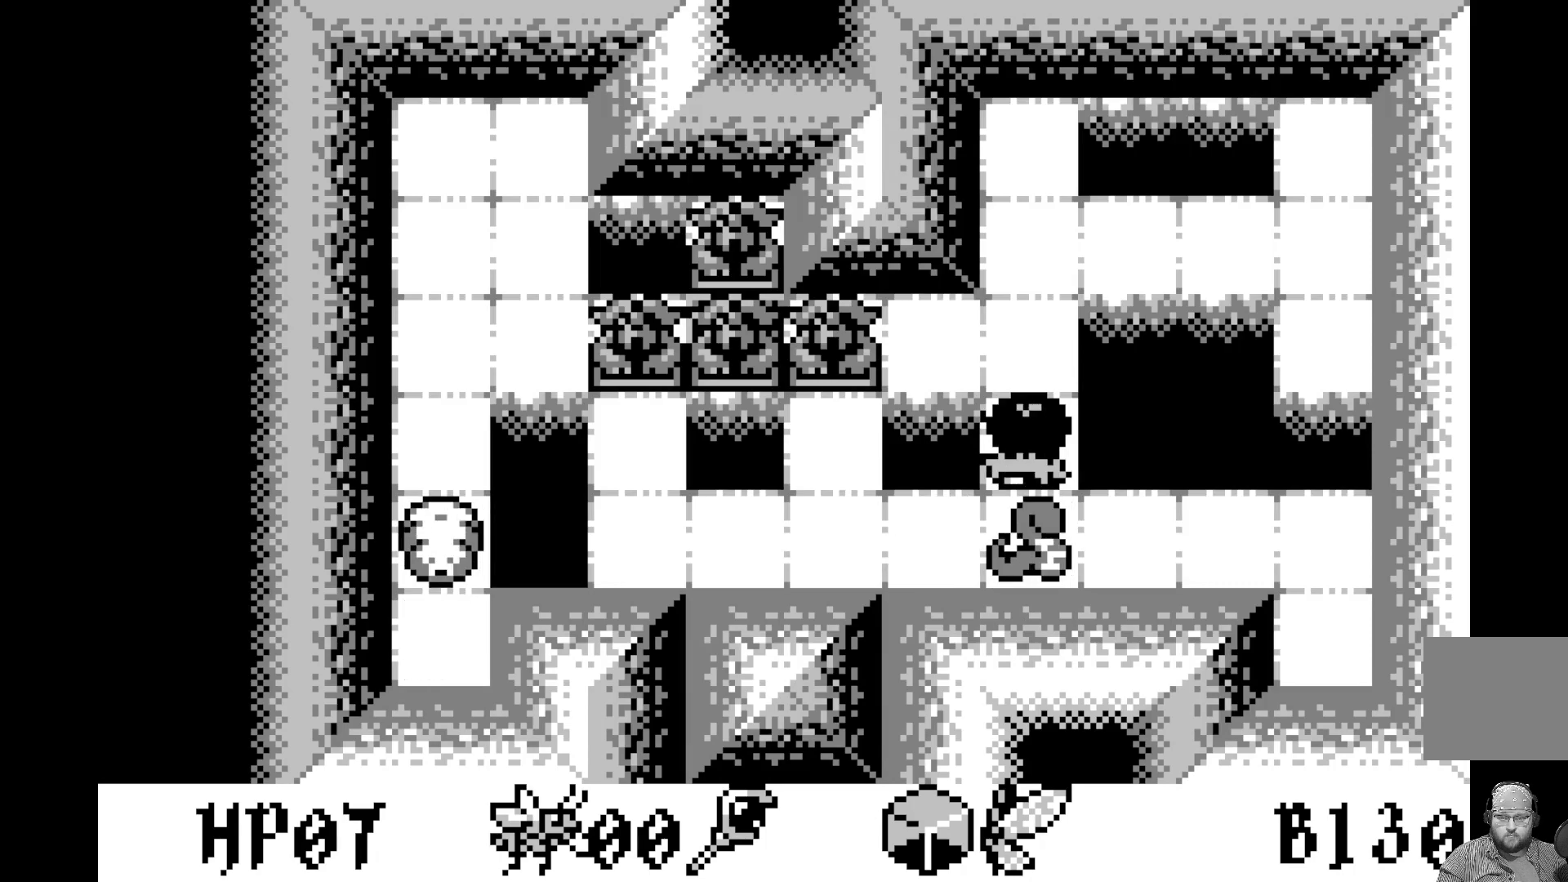
{"buttons": [], "left_stick": "center", "events": []}
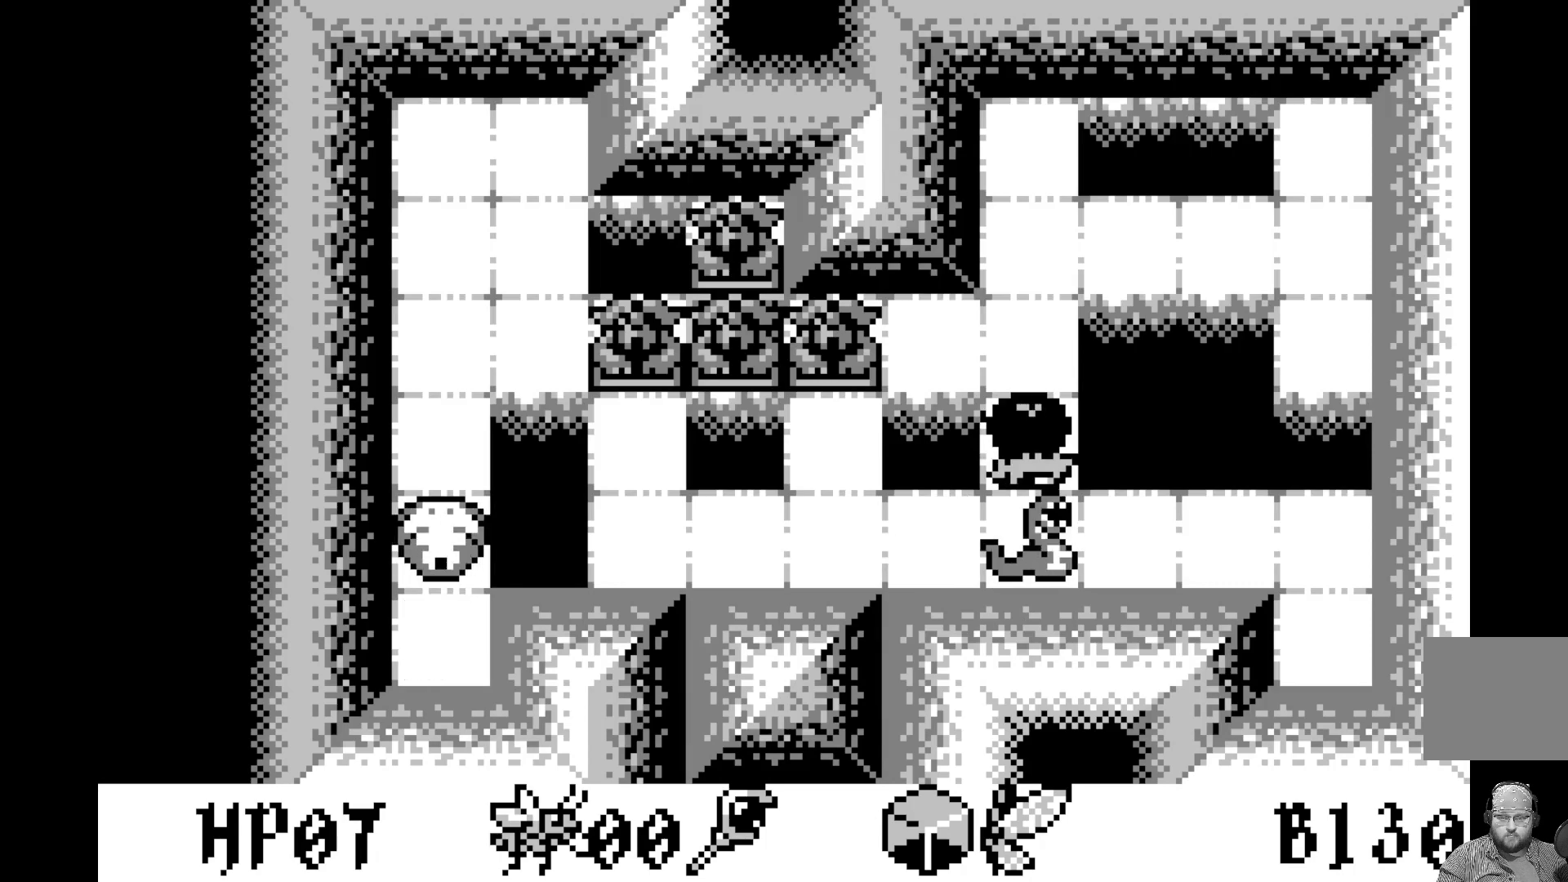
{"buttons": ["A"], "left_stick": "center", "events": [[367, "A", "down"]]}
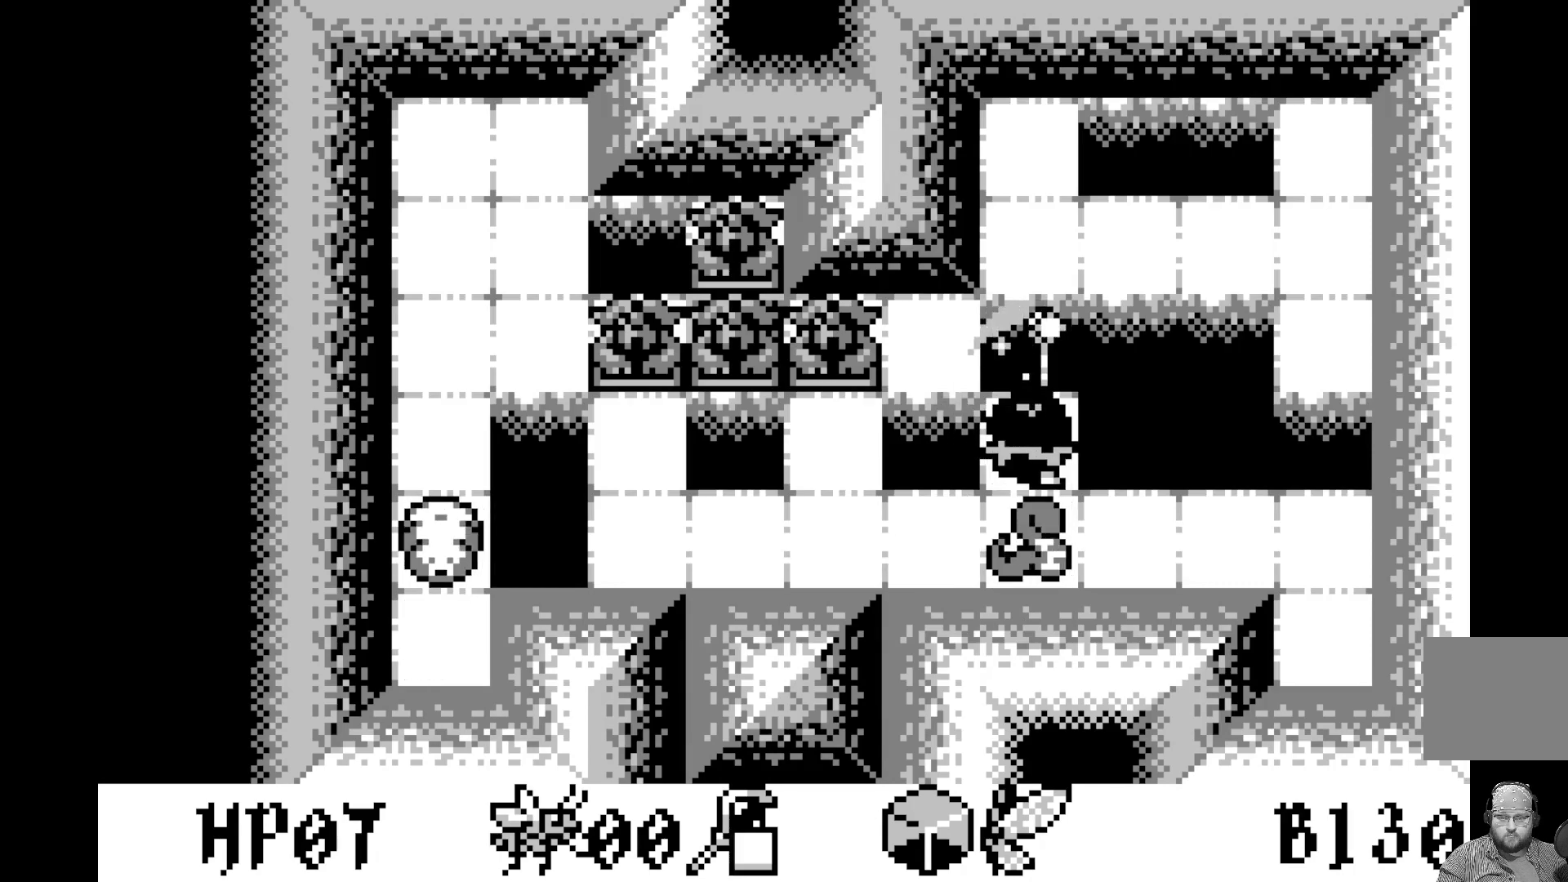
{"buttons": [], "left_stick": "center", "events": [[33, "A", "up"]]}
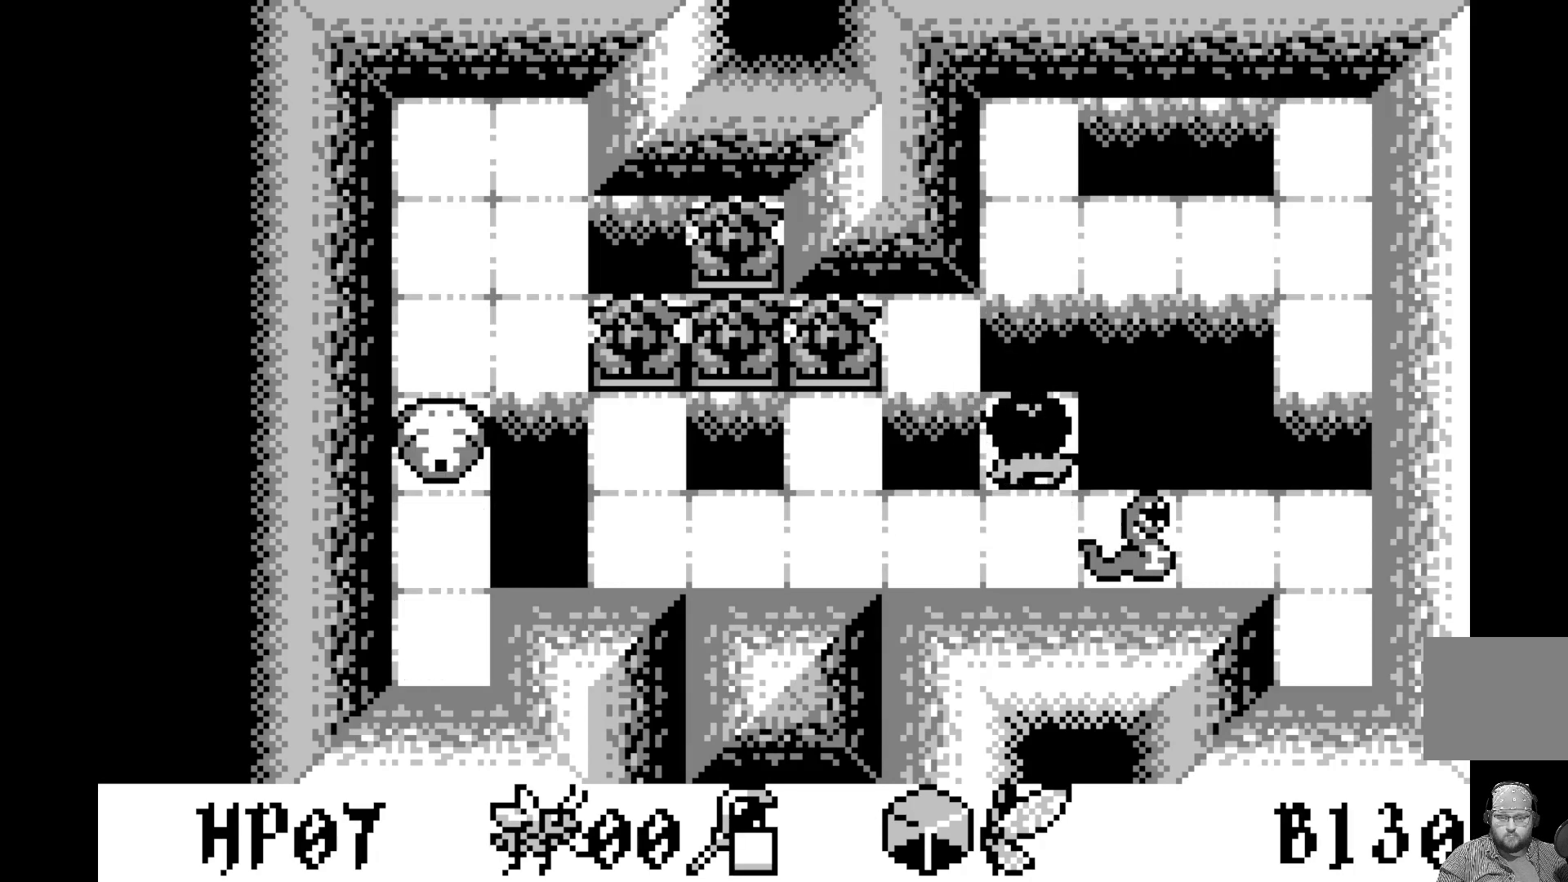
{"buttons": ["DPAD_LEFT"], "left_stick": "center", "events": [[200, "DPAD_DOWN", "down"], [300, "DPAD_DOWN", "up"], [500, "DPAD_LEFT", "down"]]}
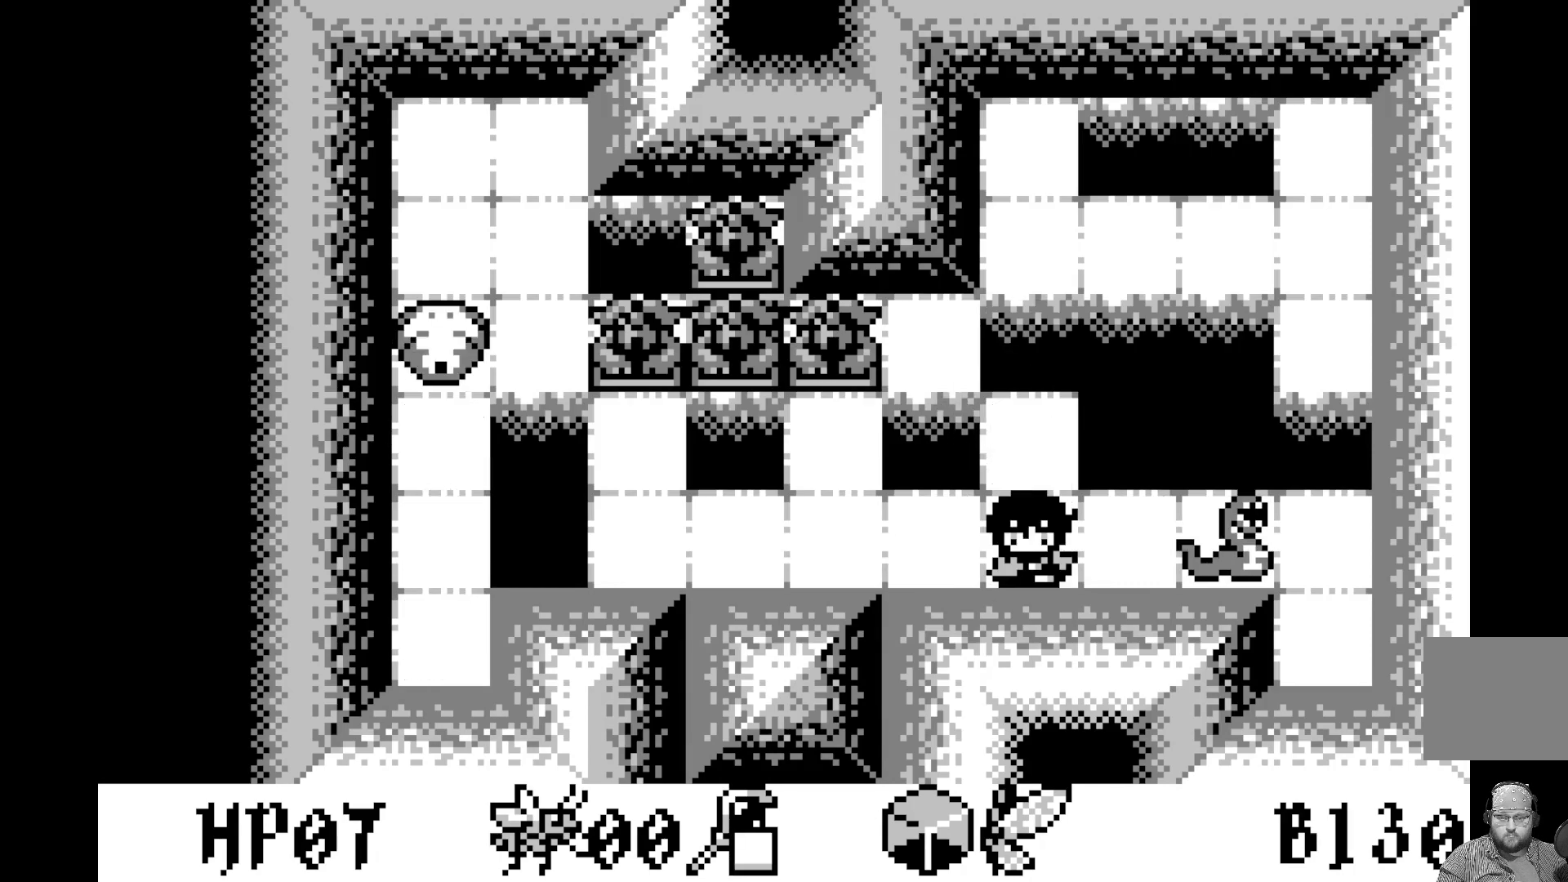
{"buttons": [], "left_stick": "center", "events": [[117, "DPAD_LEFT", "up"], [283, "DPAD_LEFT", "down"], [383, "DPAD_LEFT", "up"]]}
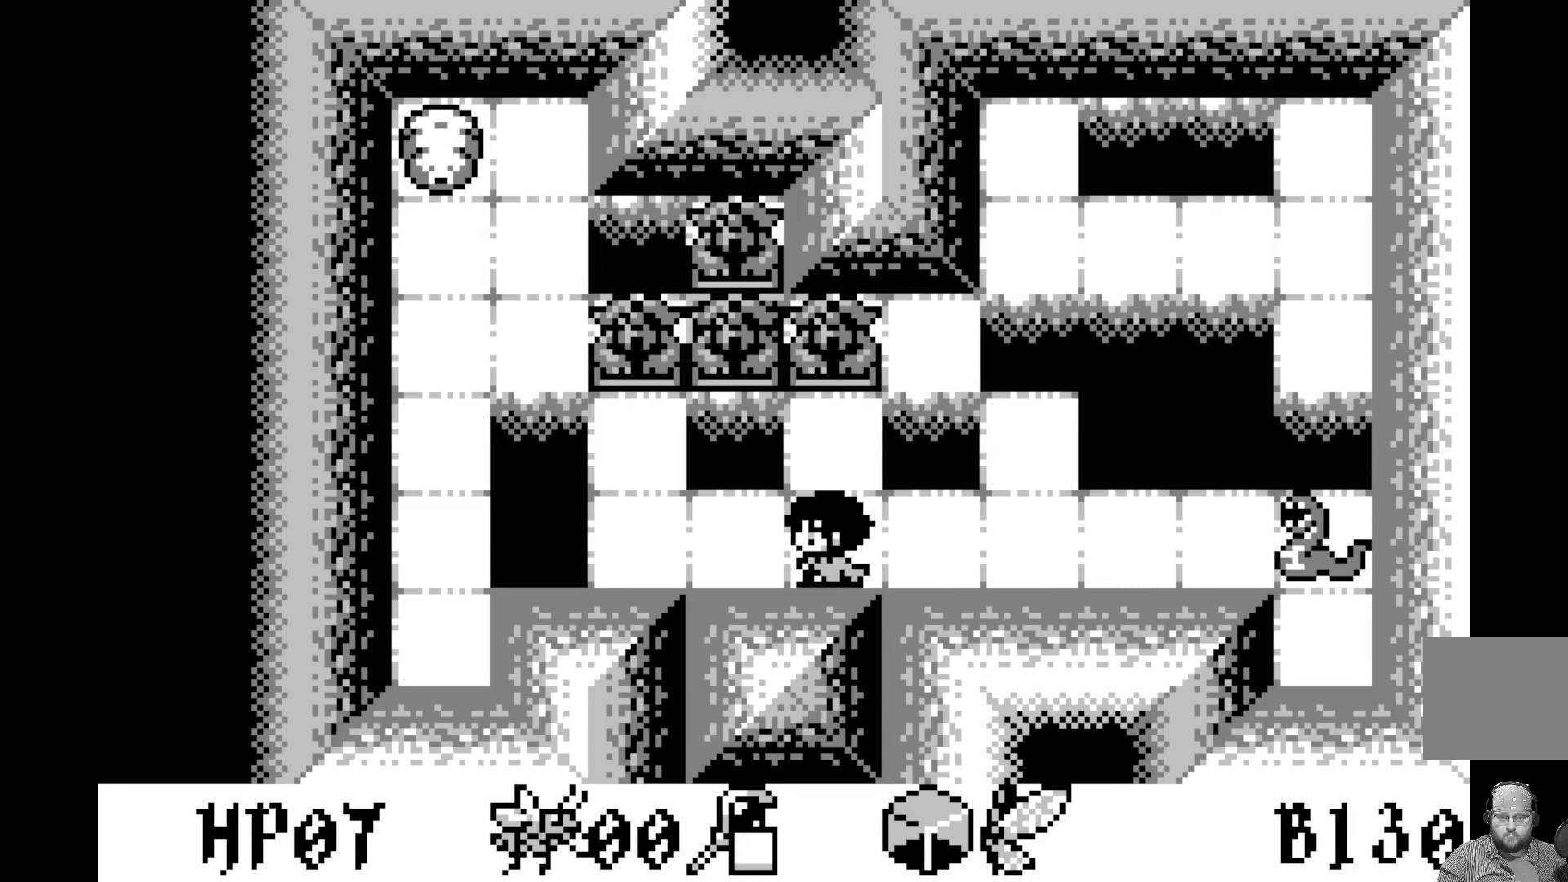
{"buttons": ["DPAD_LEFT"], "left_stick": "center", "events": [[67, "DPAD_LEFT", "down"], [183, "DPAD_LEFT", "up"], [450, "DPAD_LEFT", "down"]]}
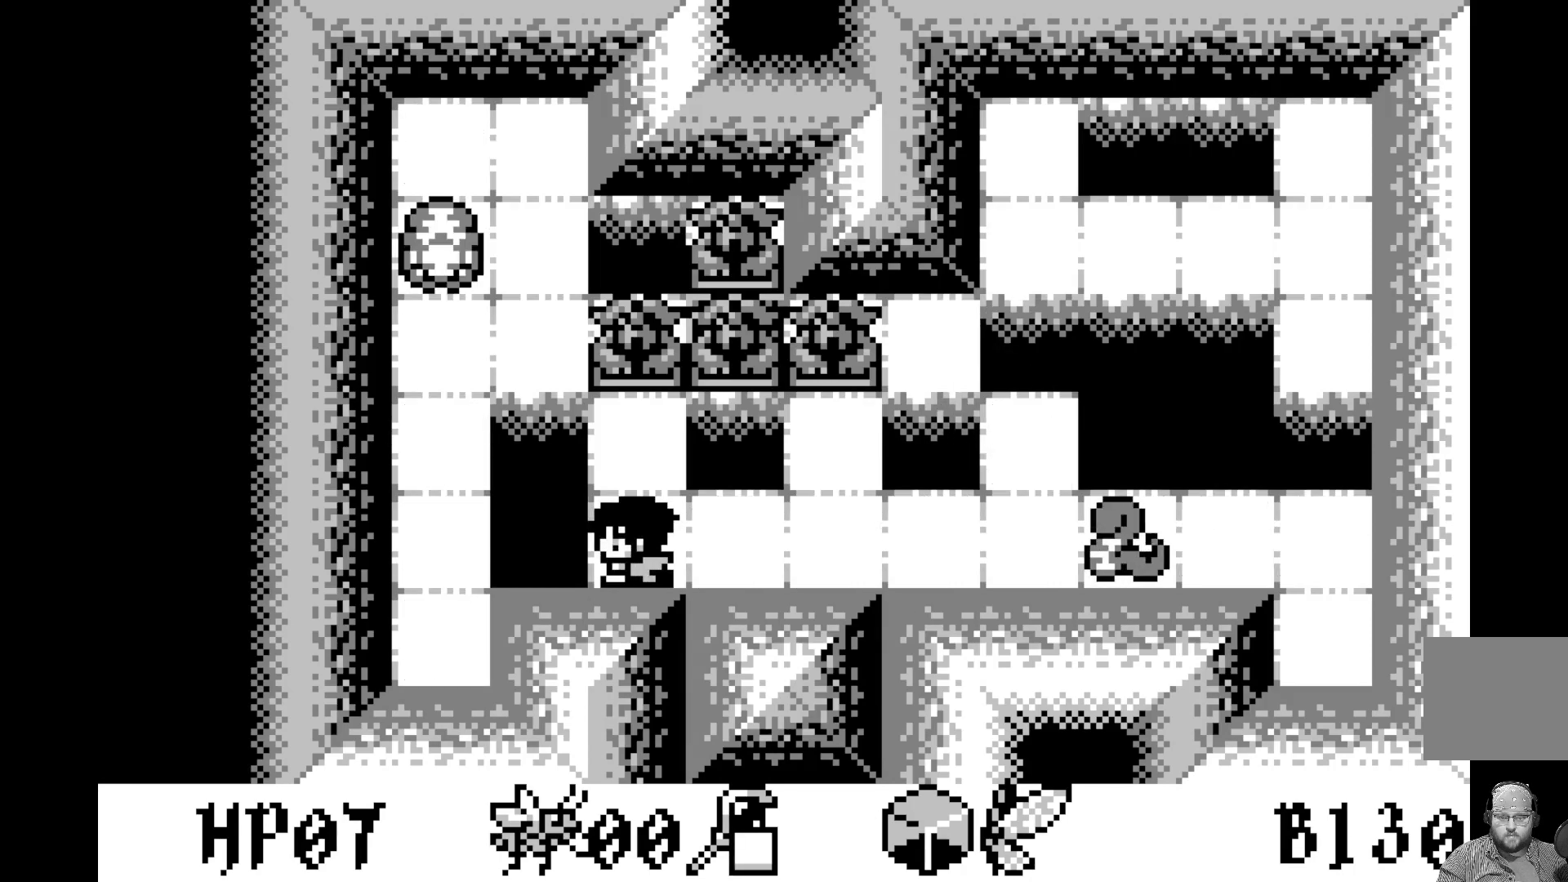
{"buttons": ["A"], "left_stick": "center", "events": [[67, "DPAD_LEFT", "up"], [350, "A", "down"]]}
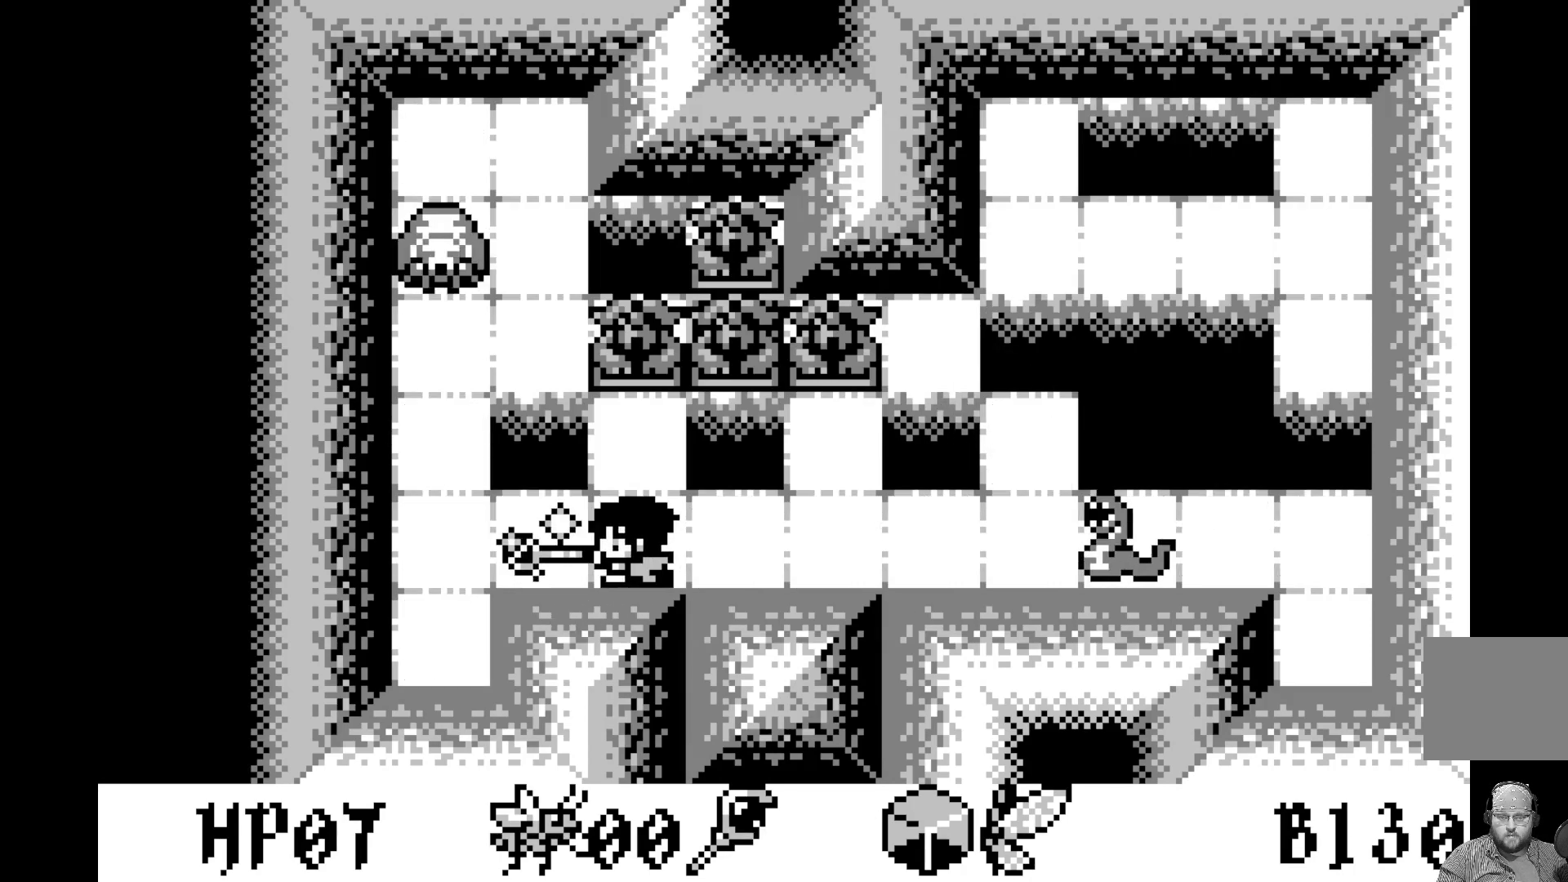
{"buttons": [], "left_stick": "center", "events": [[17, "A", "up"]]}
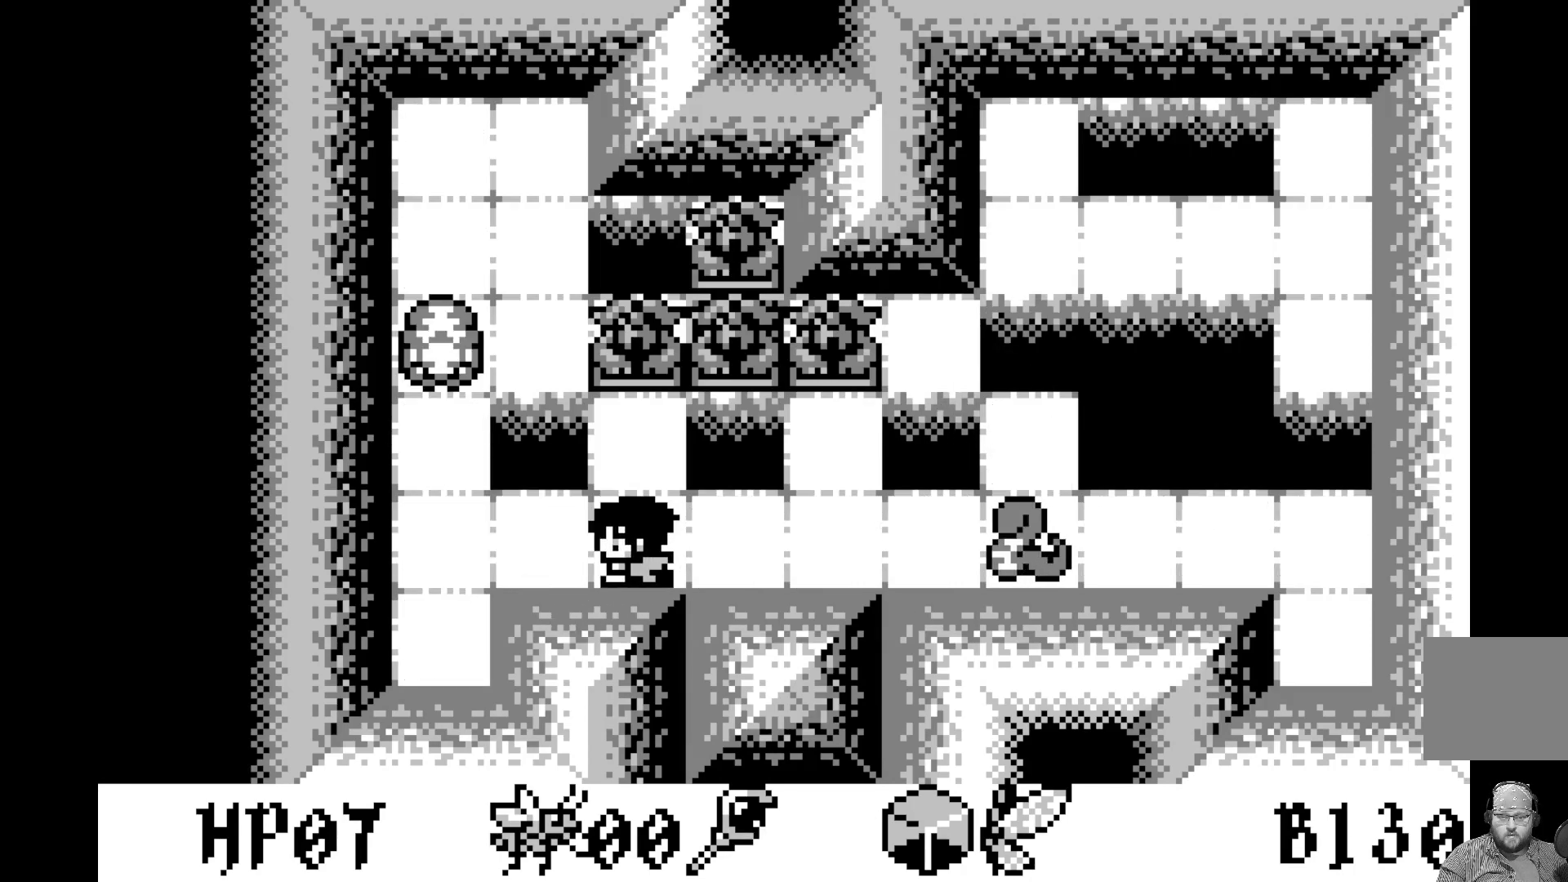
{"buttons": [], "left_stick": "center", "events": [[167, "DPAD_UP", "down"], [283, "DPAD_UP", "up"]]}
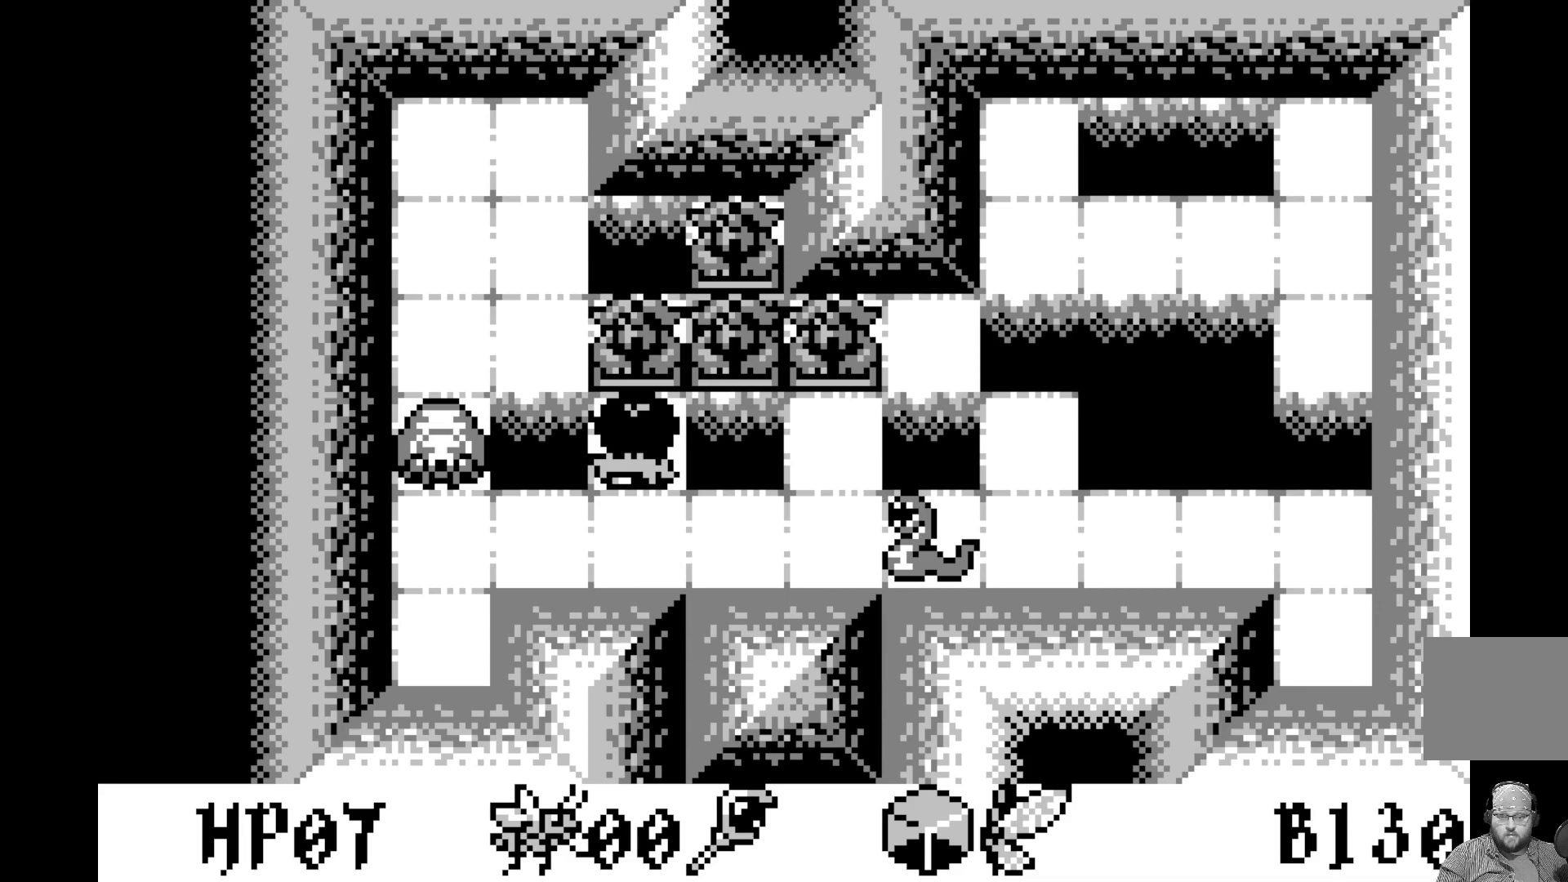
{"buttons": [], "left_stick": "center", "events": [[50, "DPAD_UP", "down"], [183, "DPAD_UP", "up"]]}
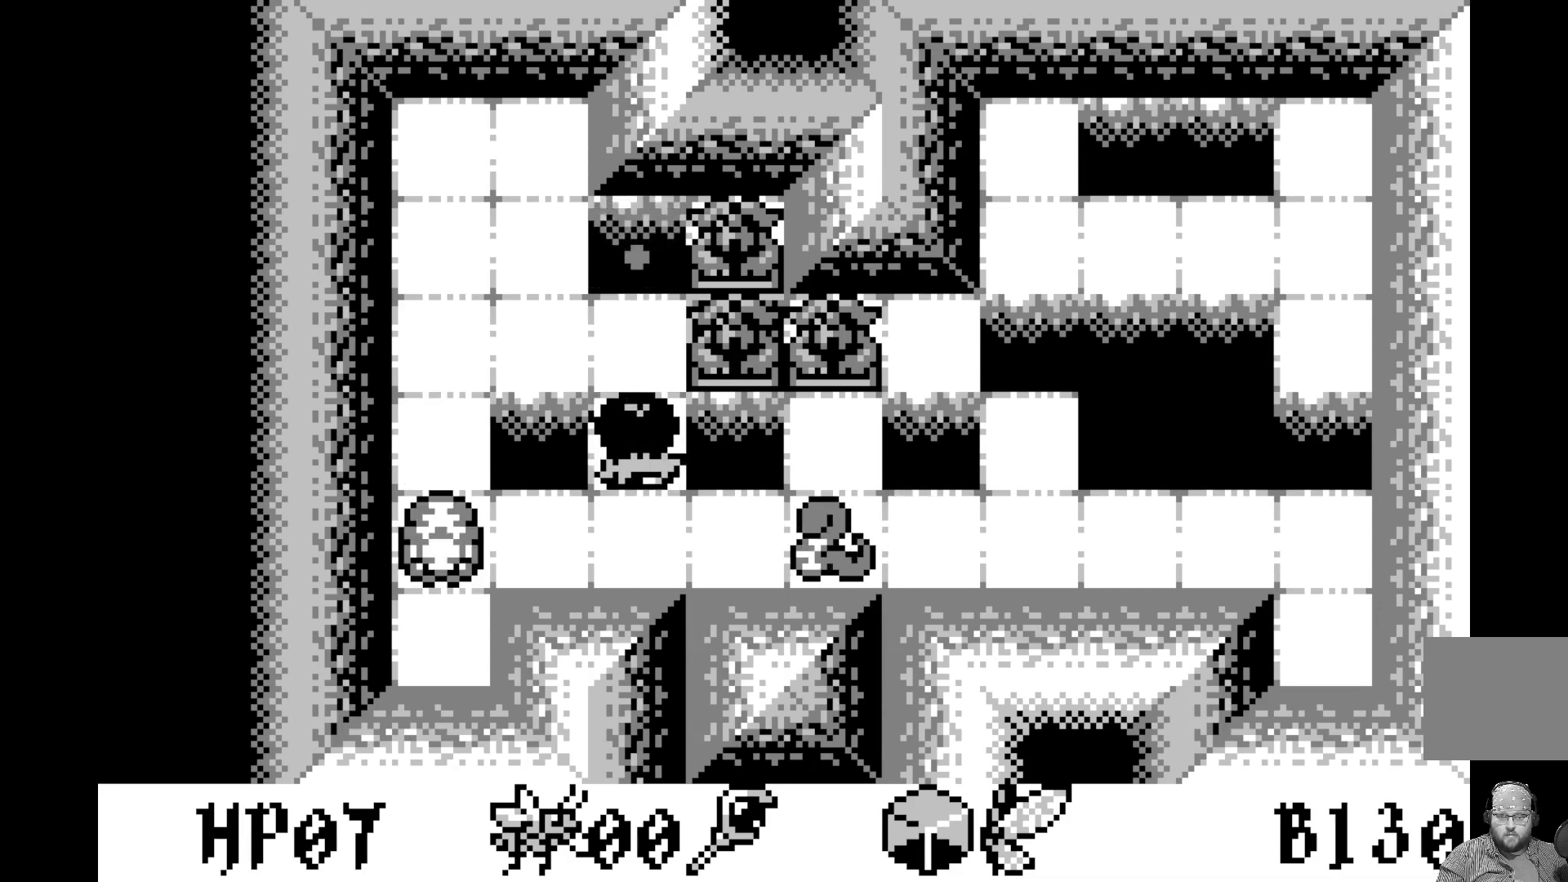
{"buttons": [], "left_stick": "center", "events": [[83, "DPAD_UP", "down"], [200, "DPAD_UP", "up"]]}
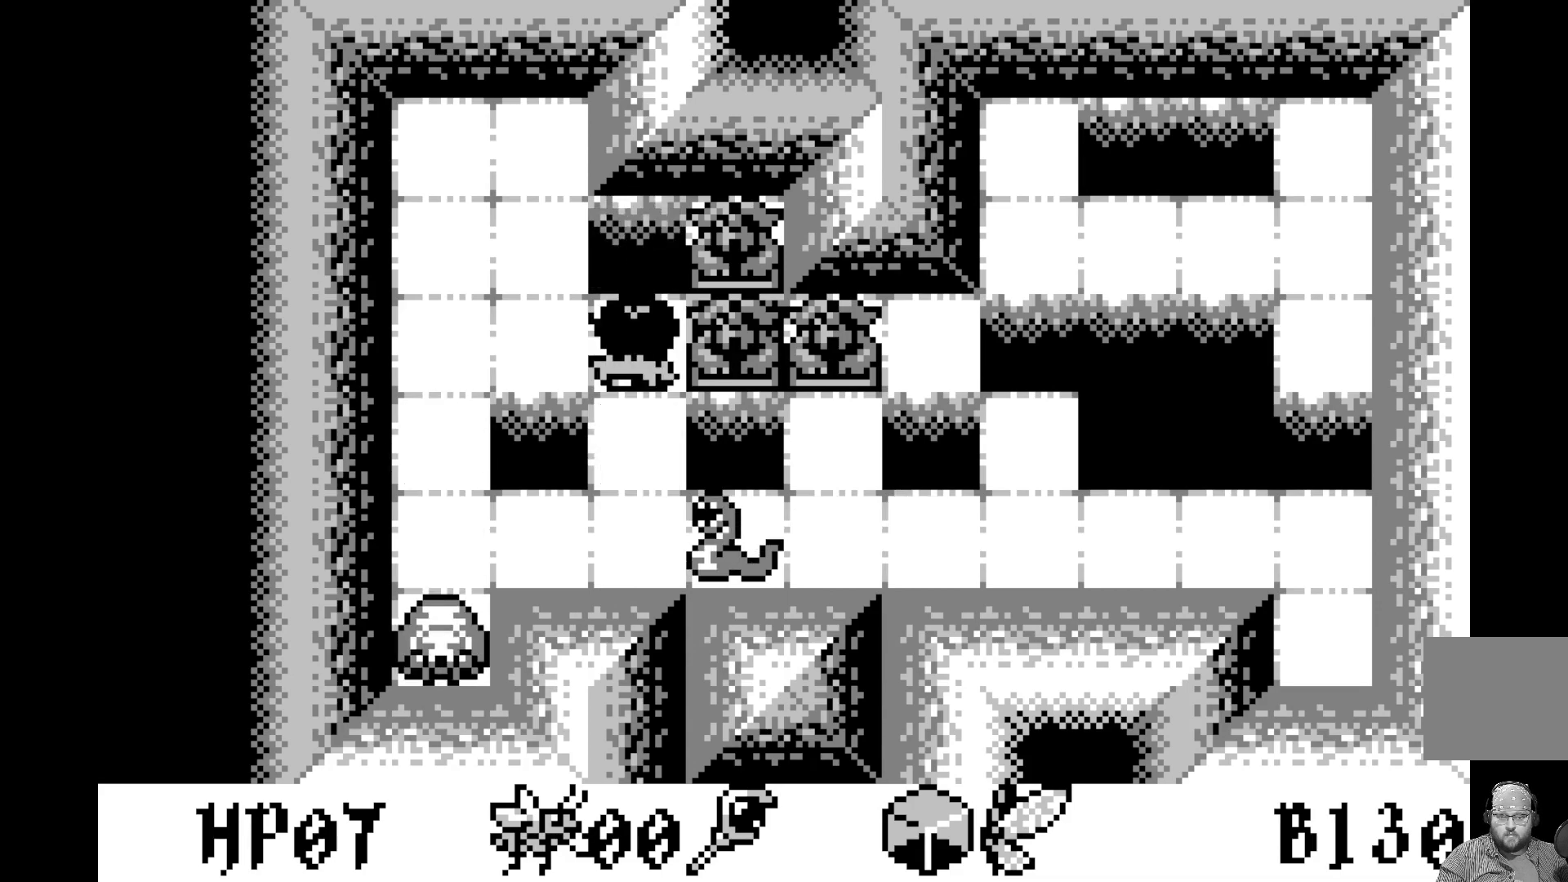
{"buttons": [], "left_stick": "center", "events": []}
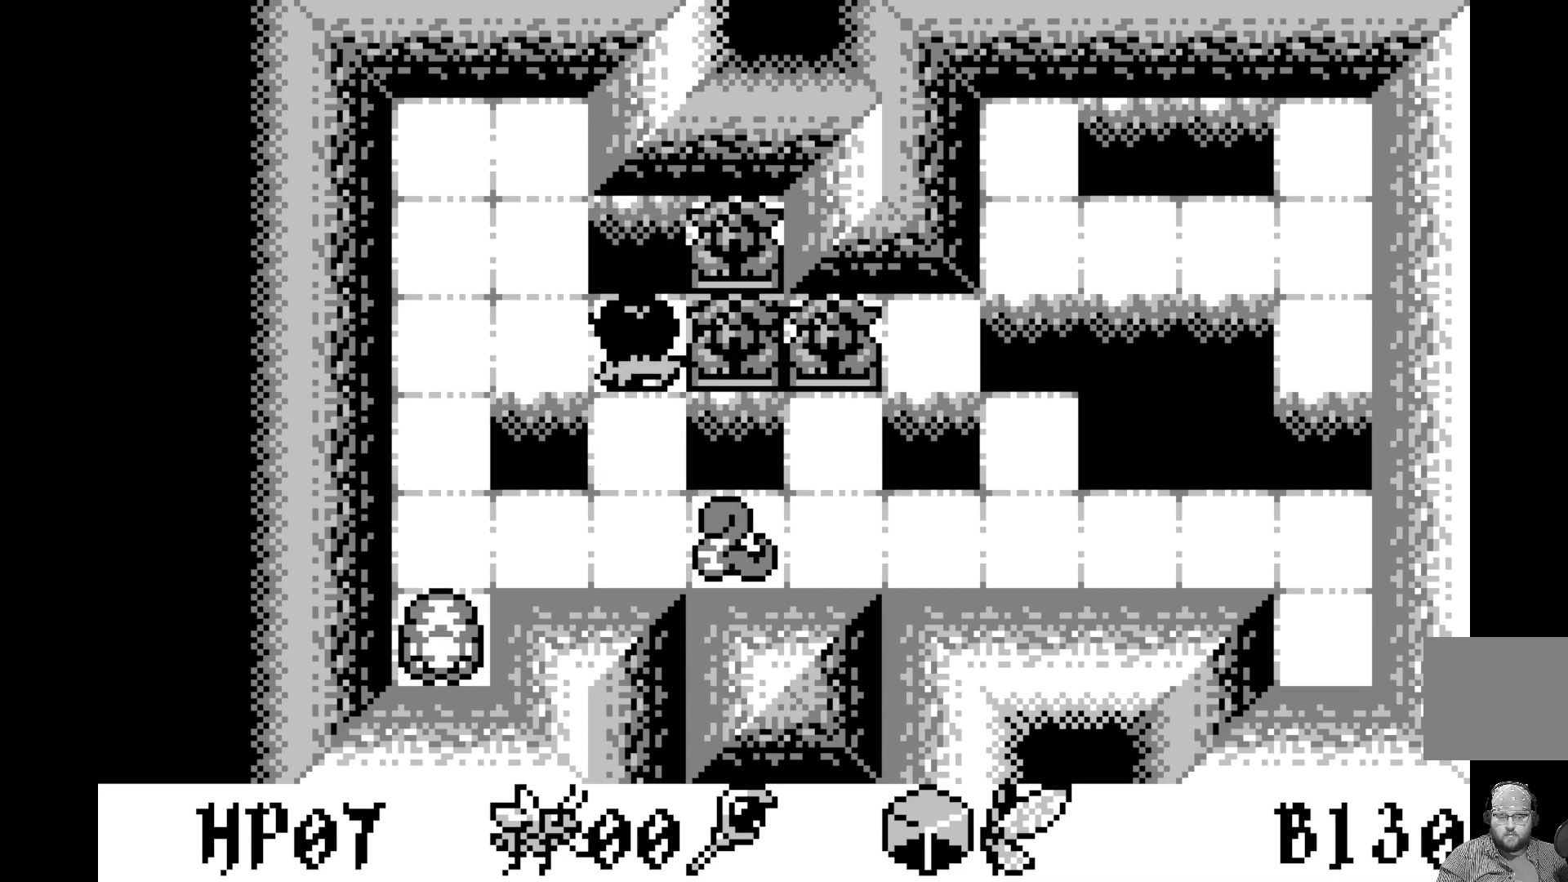
{"buttons": ["DPAD_RIGHT"], "left_stick": "center", "events": [[383, "DPAD_RIGHT", "down"]]}
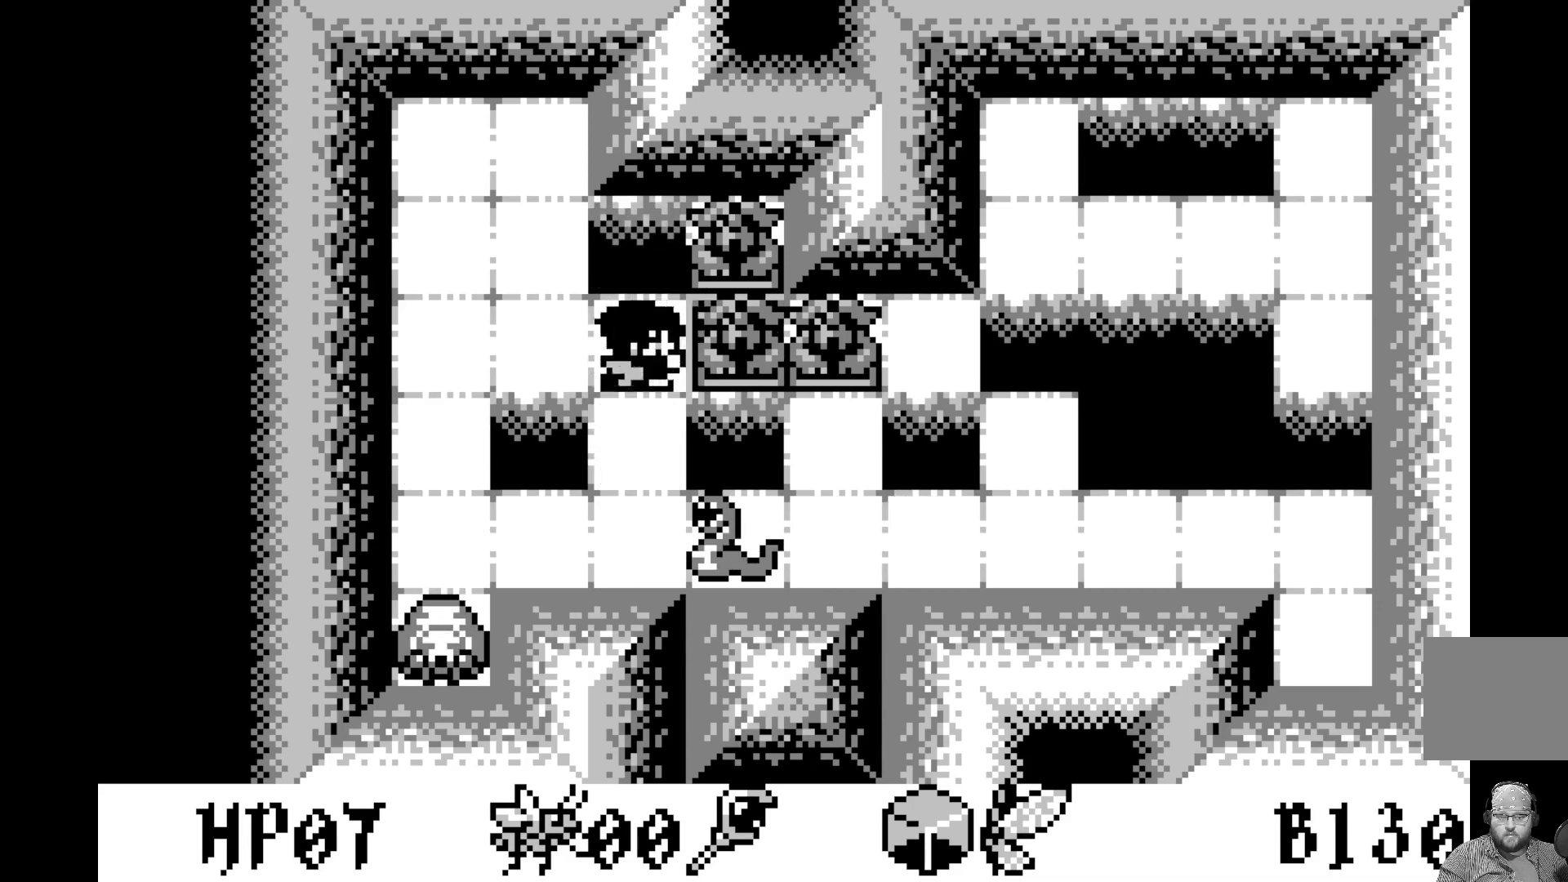
{"buttons": [], "left_stick": "center", "events": [[33, "DPAD_RIGHT", "up"]]}
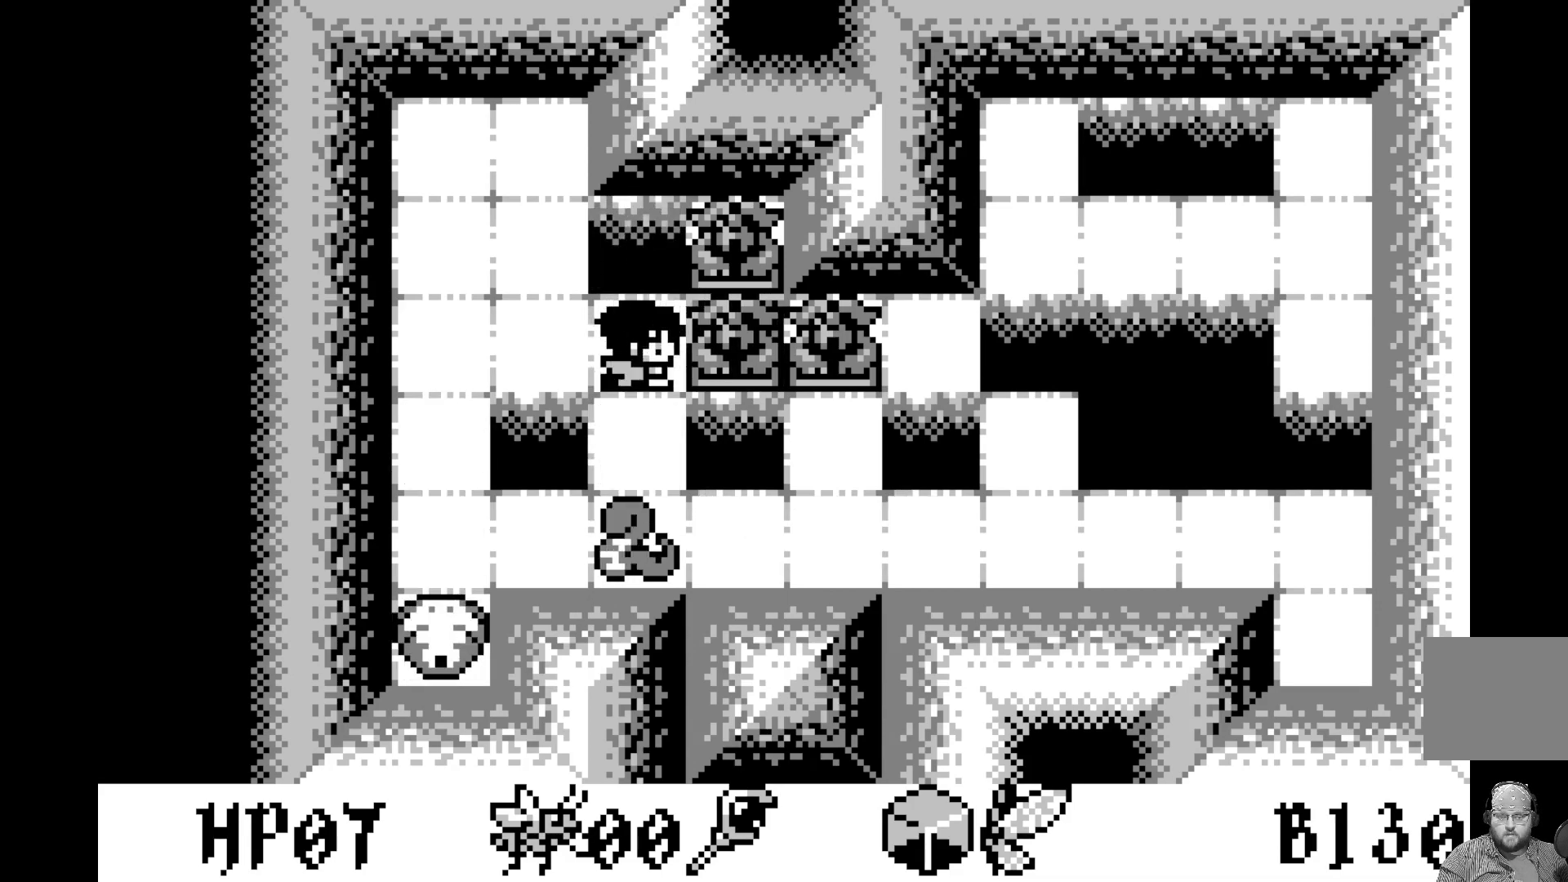
{"buttons": [], "left_stick": "center", "events": [[300, "DPAD_RIGHT", "down"], [450, "DPAD_RIGHT", "up"]]}
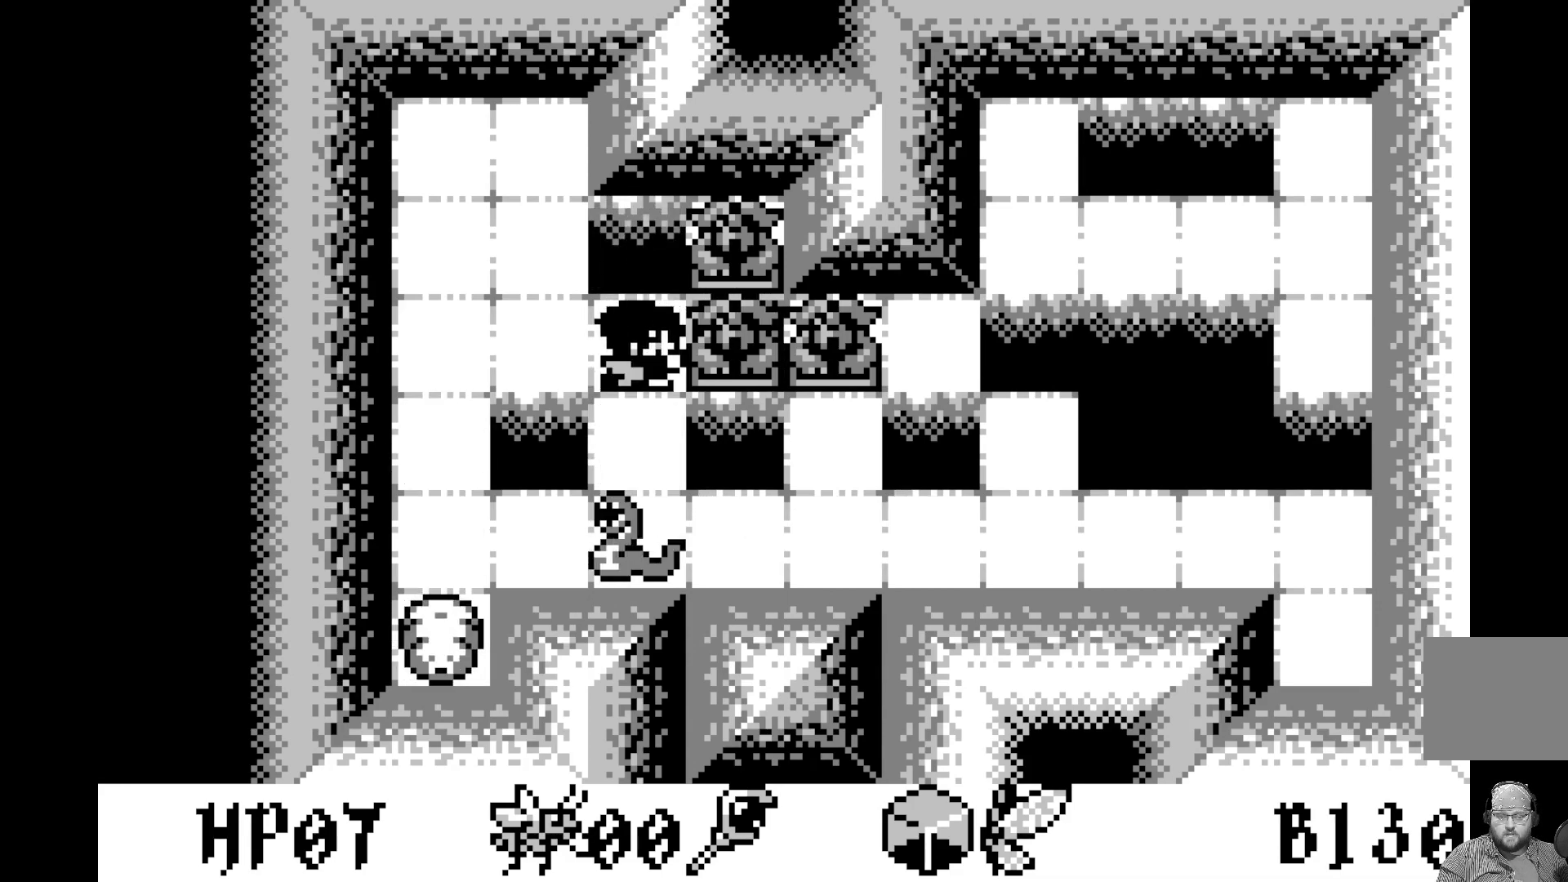
{"buttons": [], "left_stick": "center", "events": []}